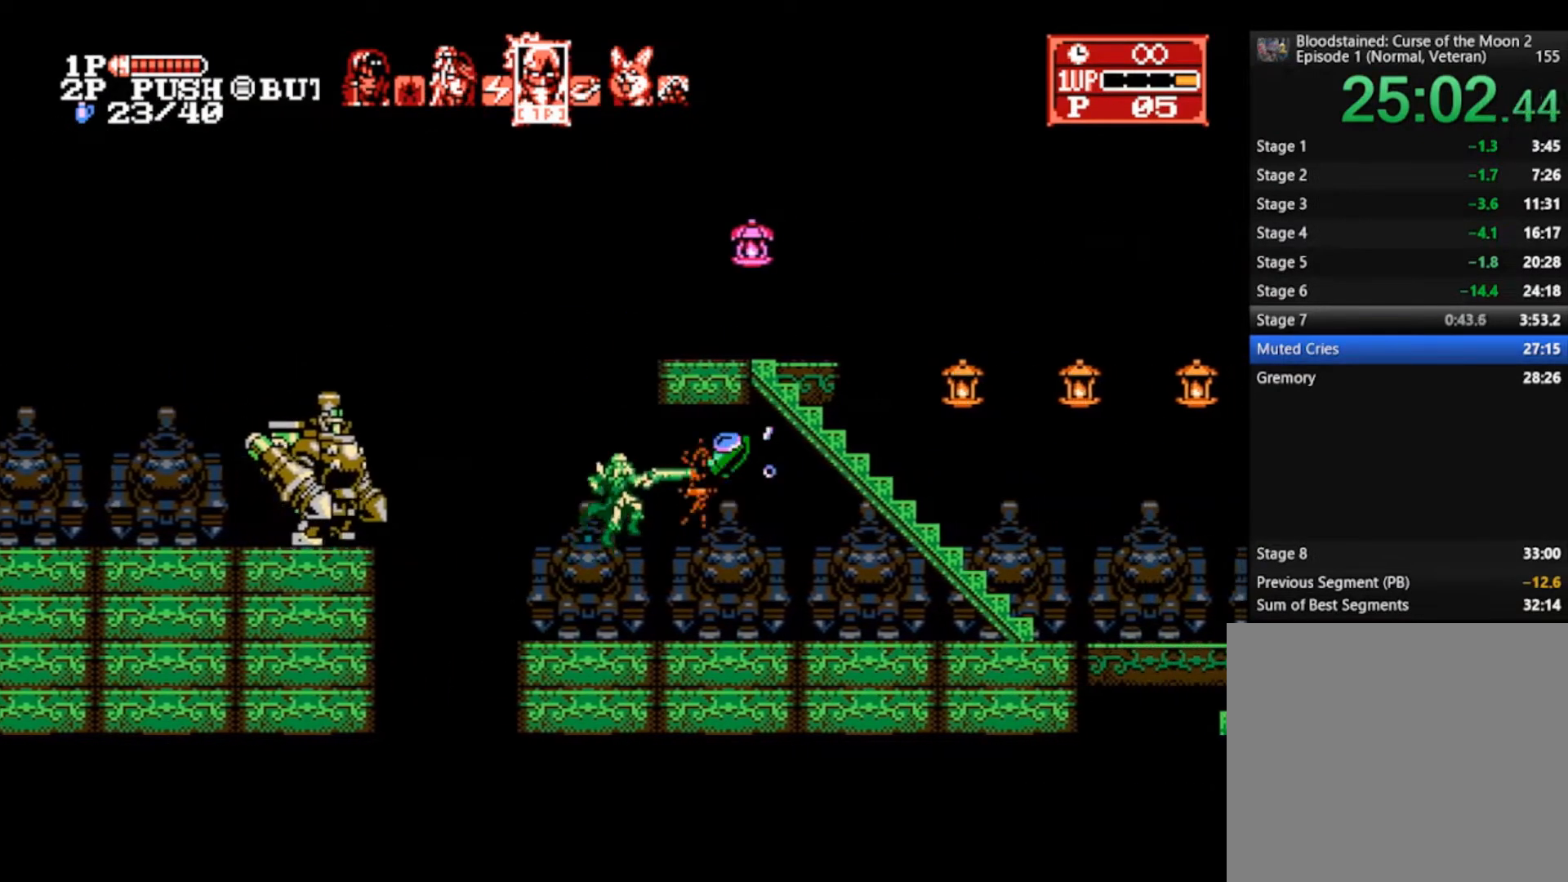
Gameplay with a controller (PlayStation layout); each line is a JSON object with the inputs held at the frame after it. "events" lists button and stick changes between this image and that frame as [ms after this image, input, new state], when the widget could be followed in between.
{"buttons": [], "left_stick": "right", "right_stick": "center", "events": []}
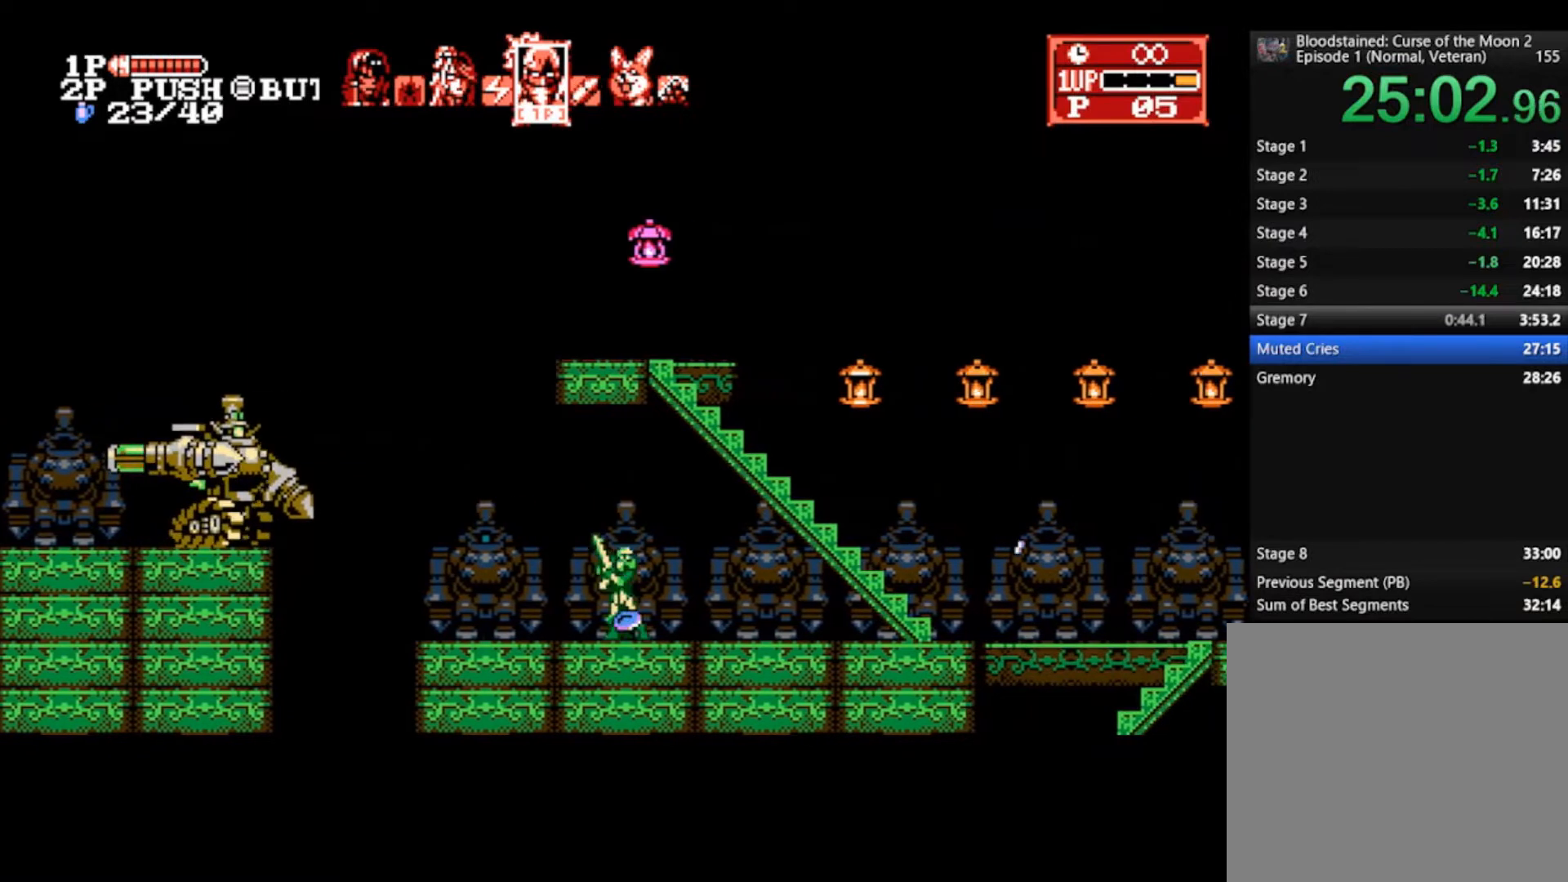
{"buttons": [], "left_stick": "right", "right_stick": "center", "events": []}
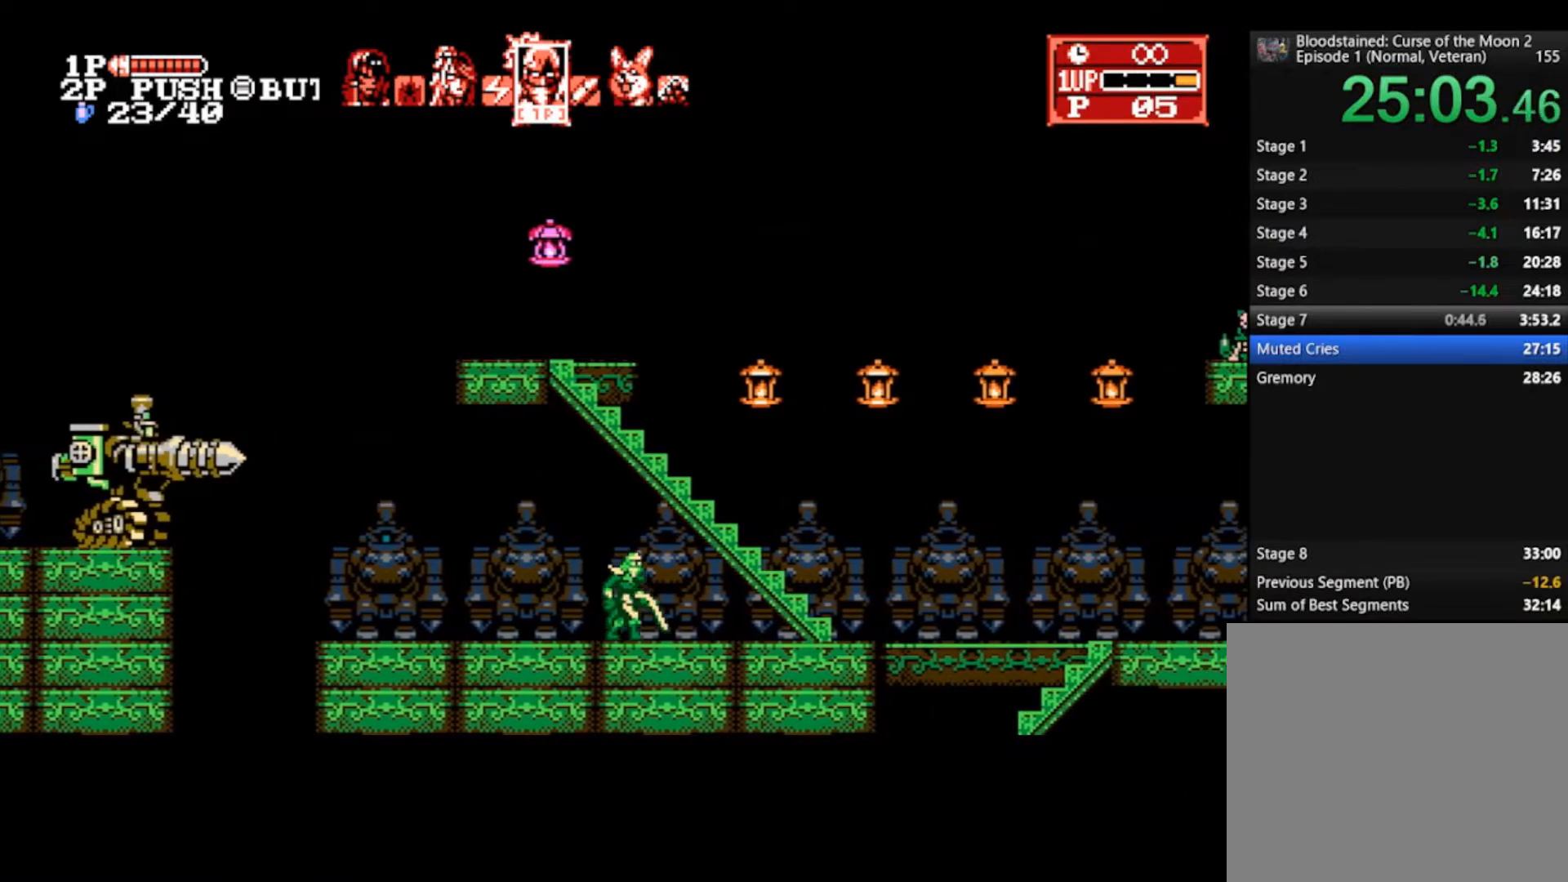
{"buttons": [], "left_stick": "right", "right_stick": "center", "events": []}
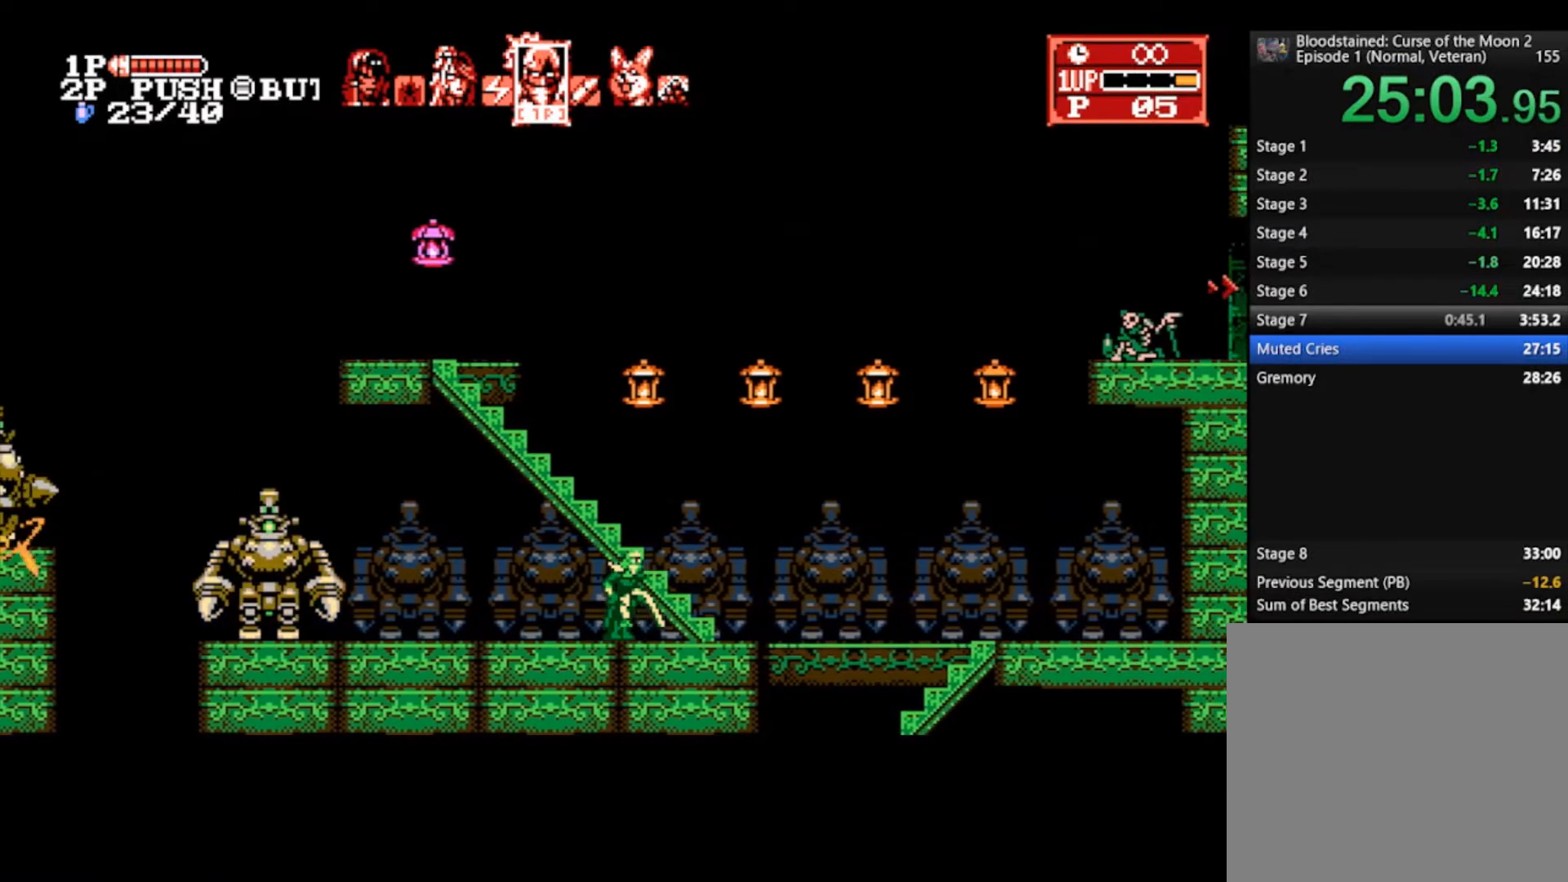
{"buttons": [], "left_stick": "right", "right_stick": "center", "events": []}
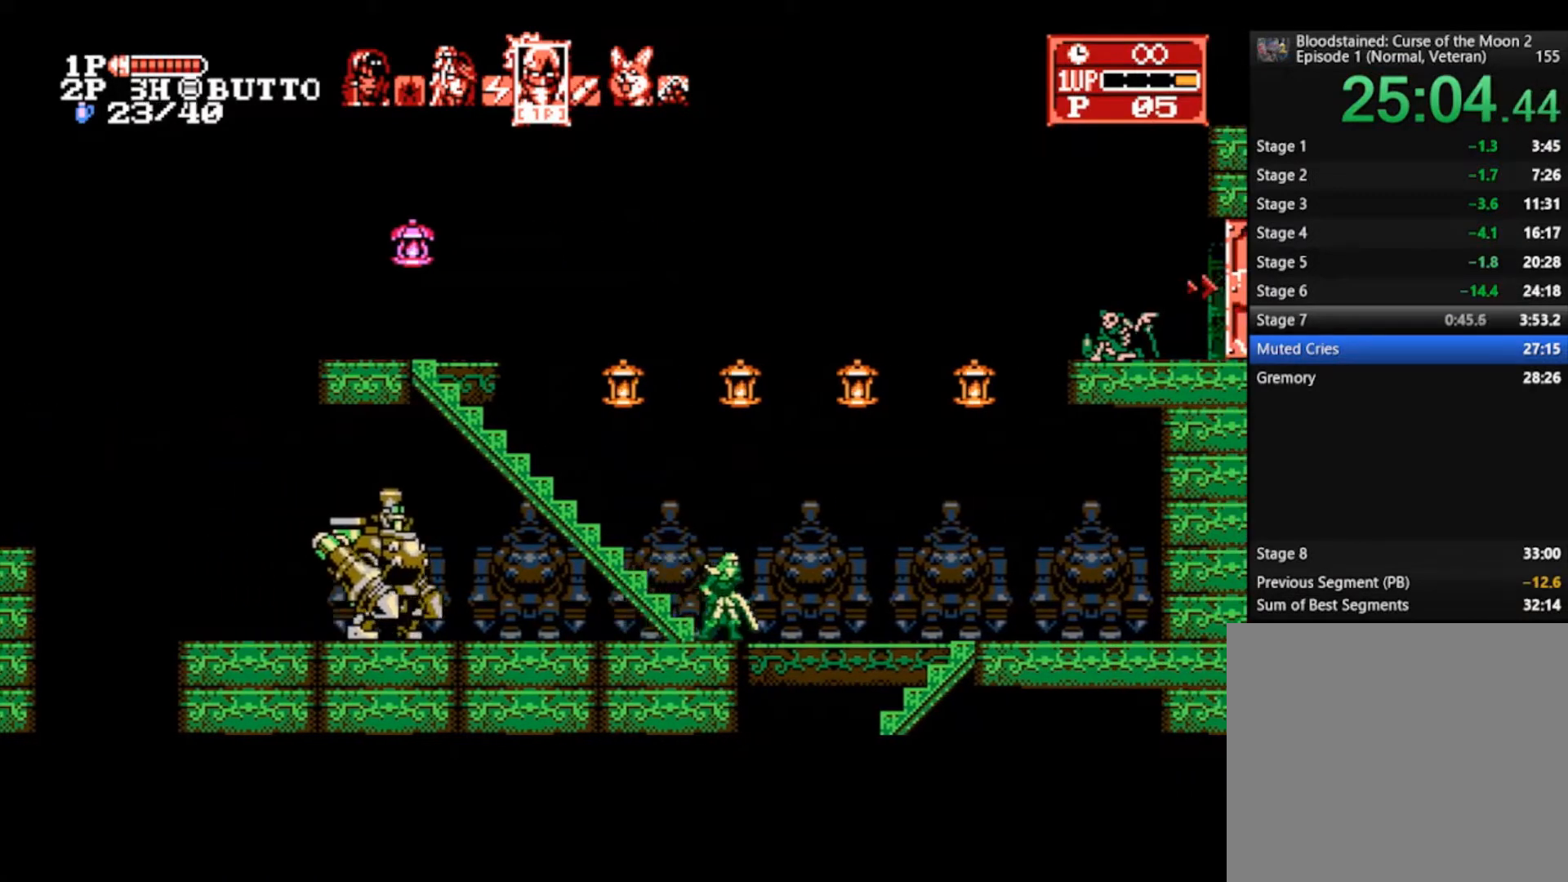
{"buttons": [], "left_stick": "right", "right_stick": "center", "events": []}
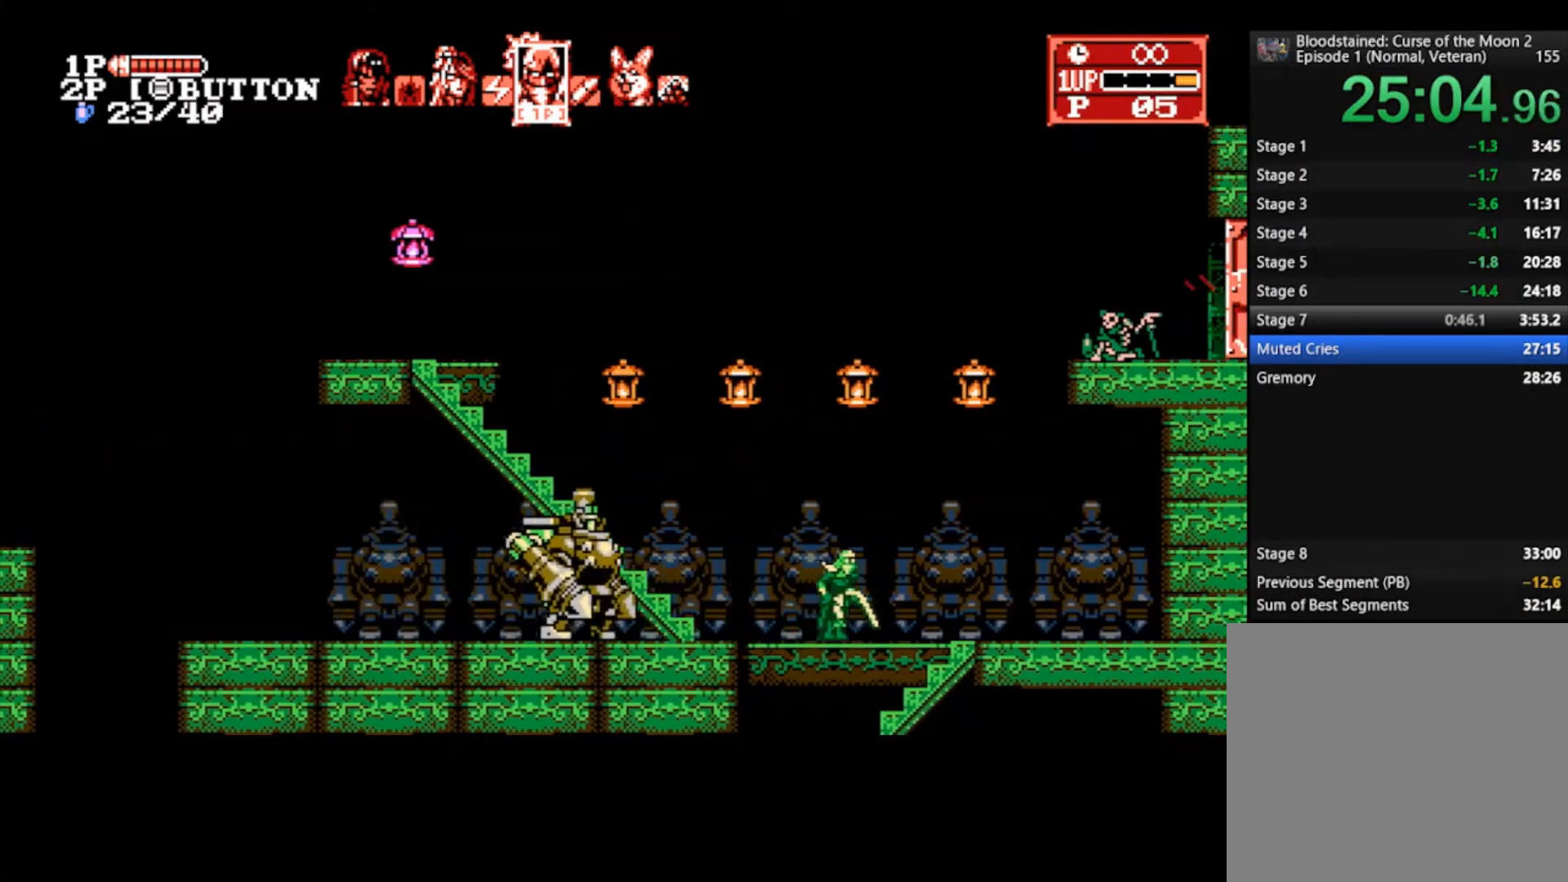
{"buttons": [], "left_stick": "center", "right_stick": "center", "events": [[67, "L1", "down"], [167, "L1", "up"], [167, "left_stick", "center"]]}
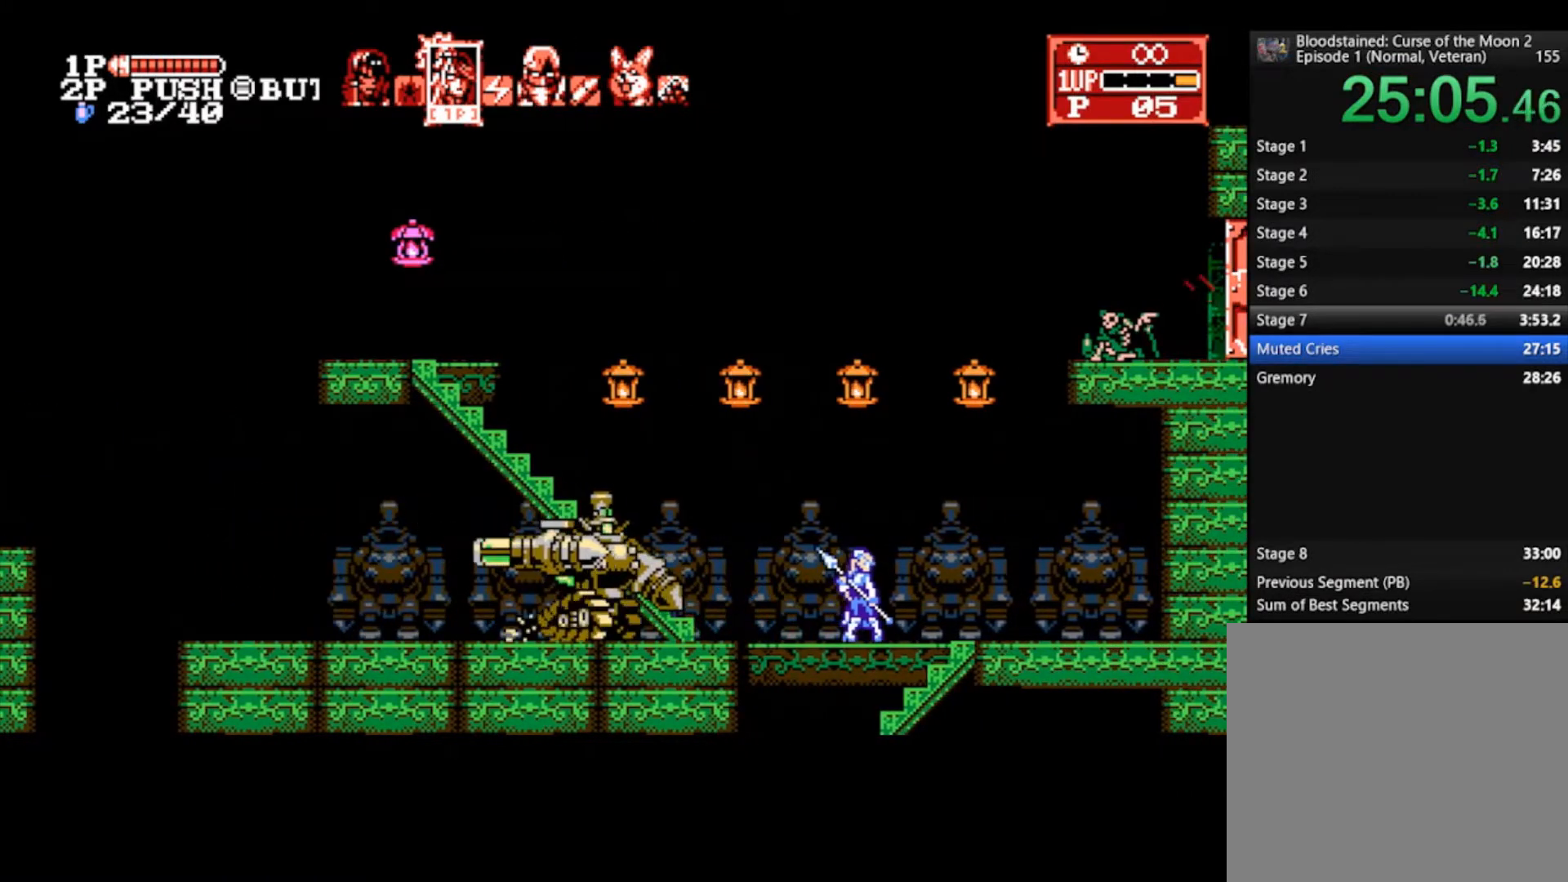
{"buttons": ["CROSS"], "left_stick": "center", "right_stick": "center", "events": [[433, "CROSS", "down"]]}
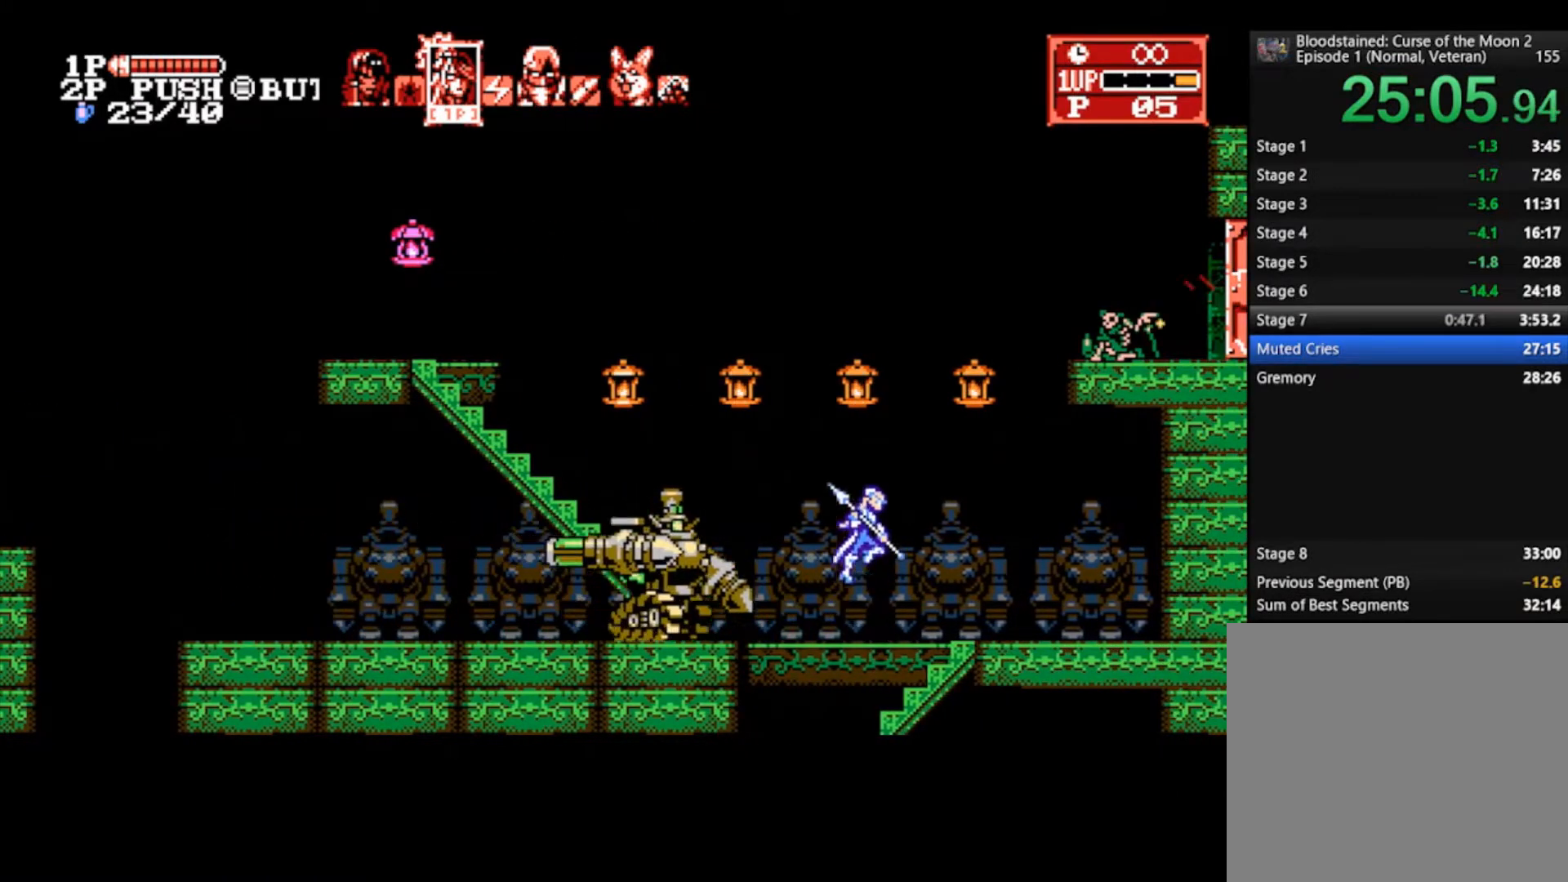
{"buttons": [], "left_stick": "down", "right_stick": "center", "events": [[100, "CROSS", "up"], [167, "left_stick", "down"]]}
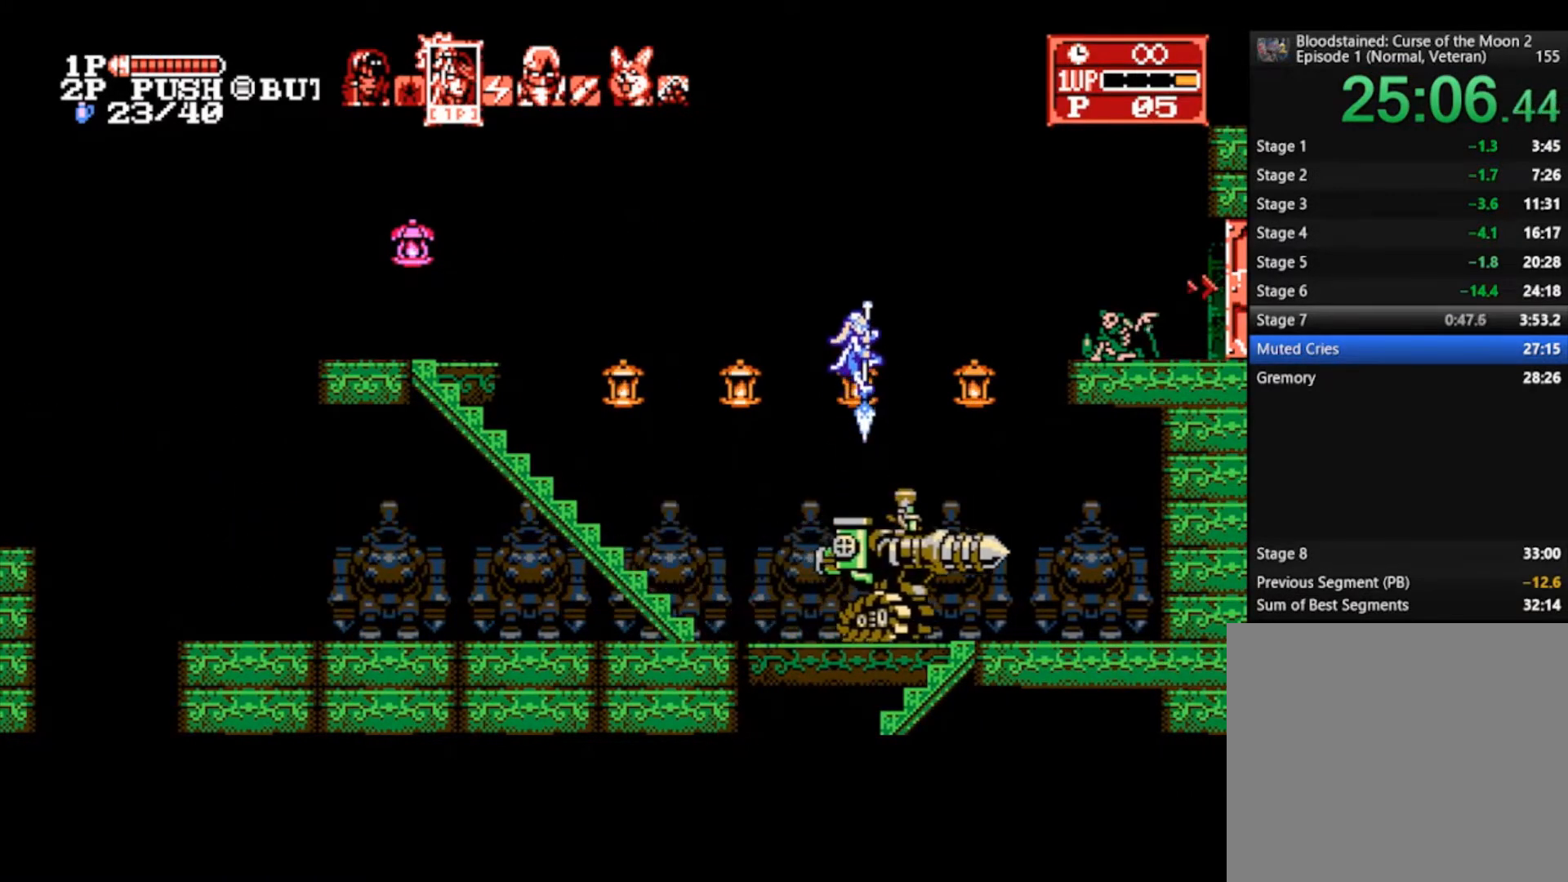
{"buttons": [], "left_stick": "down-right", "right_stick": "center", "events": [[100, "left_stick", "down-right"]]}
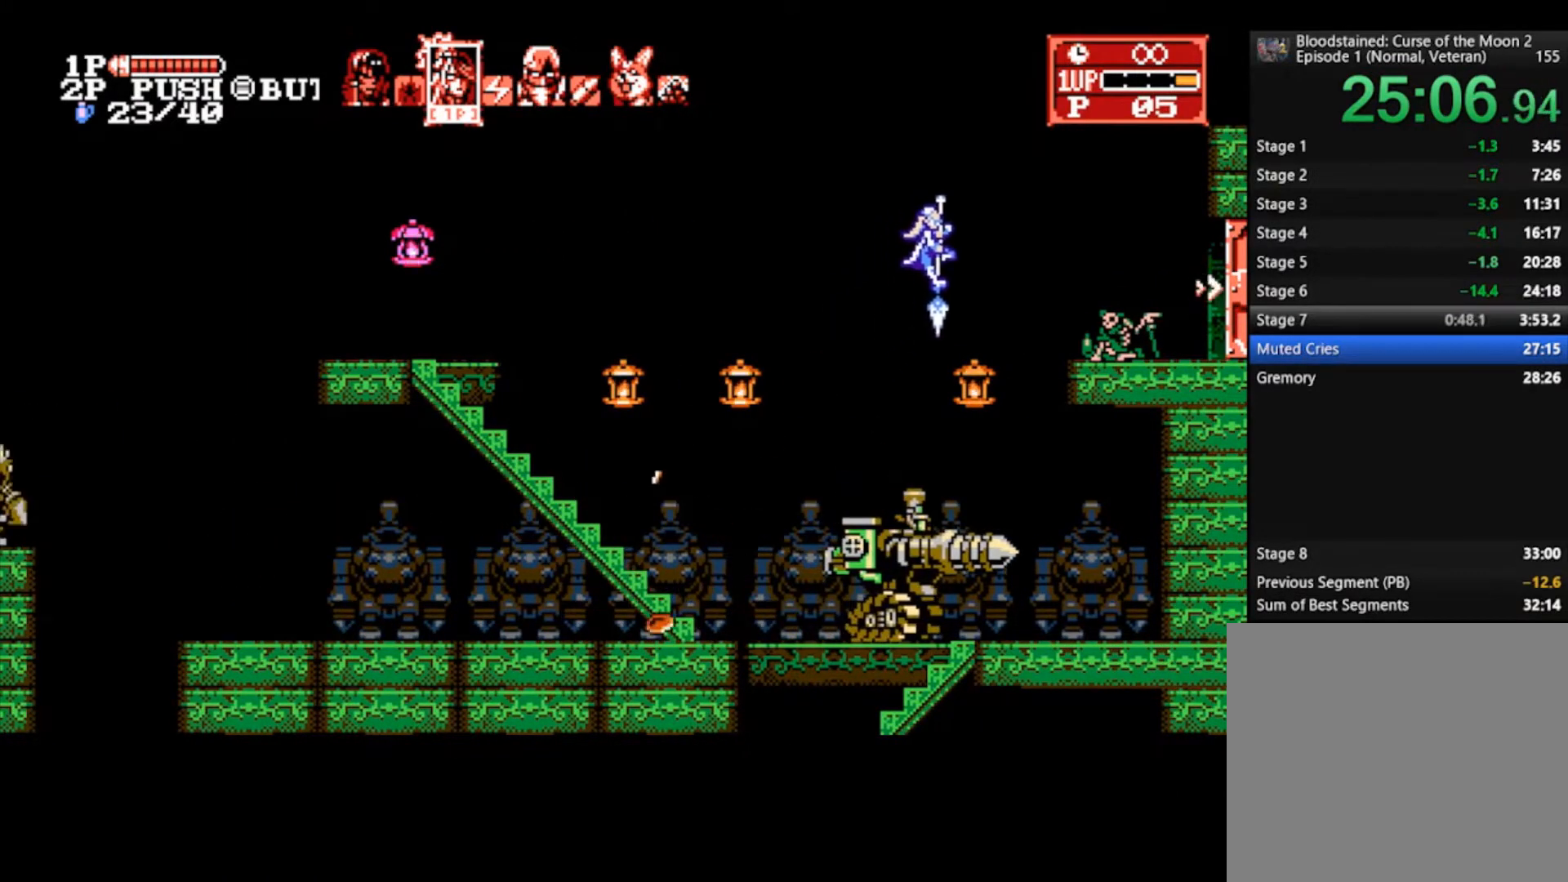
{"buttons": [], "left_stick": "right", "right_stick": "center", "events": [[233, "left_stick", "right"], [267, "R1", "down"], [333, "R1", "up"], [367, "R1", "down"], [433, "R1", "up"]]}
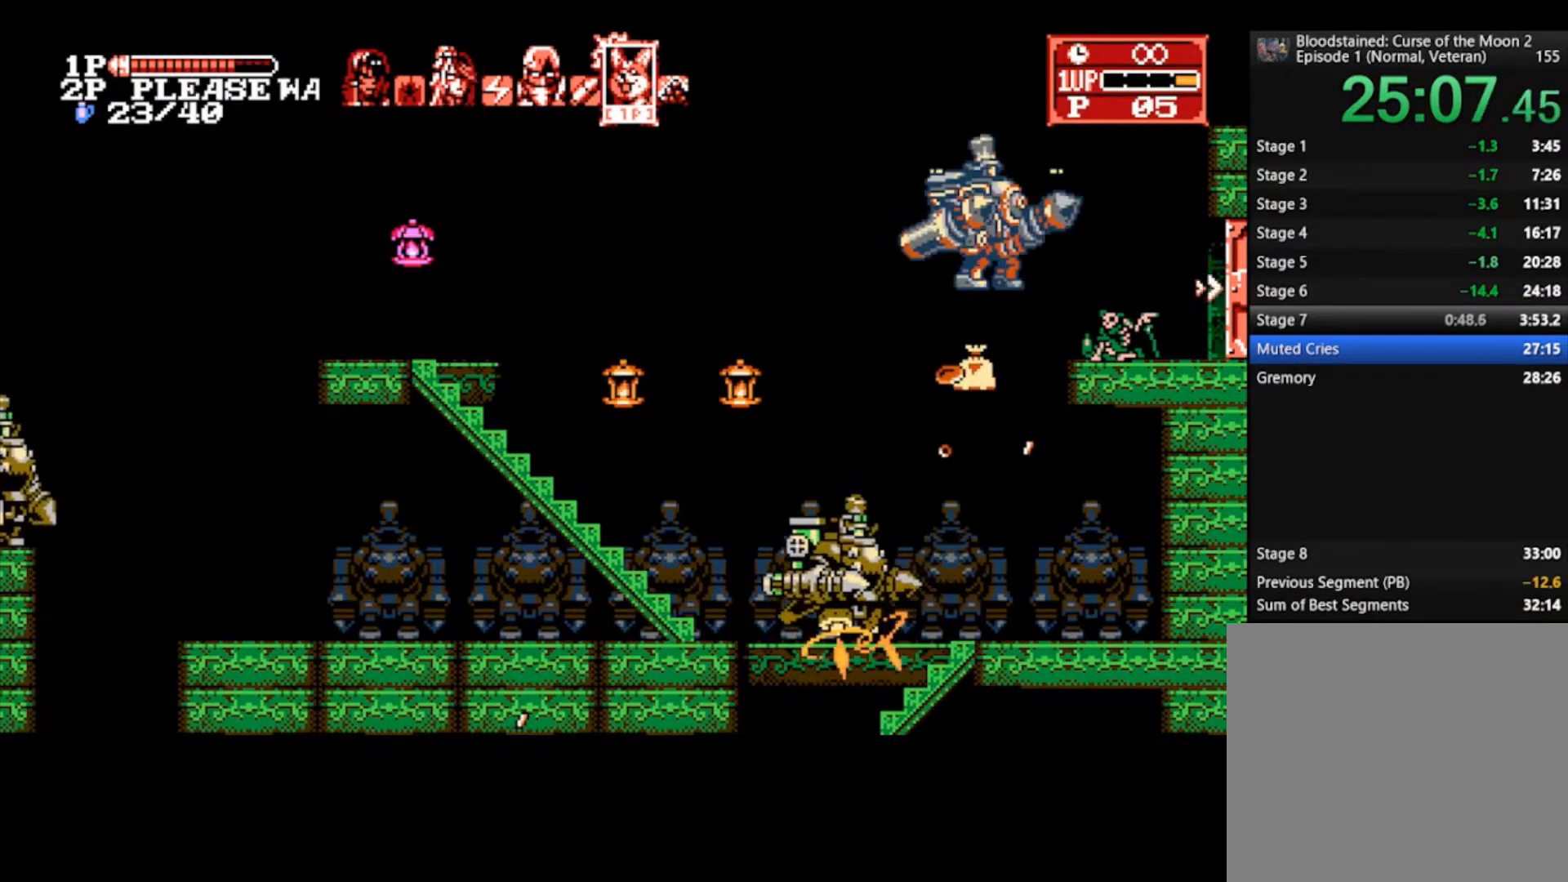
{"buttons": [], "left_stick": "right", "right_stick": "center", "events": []}
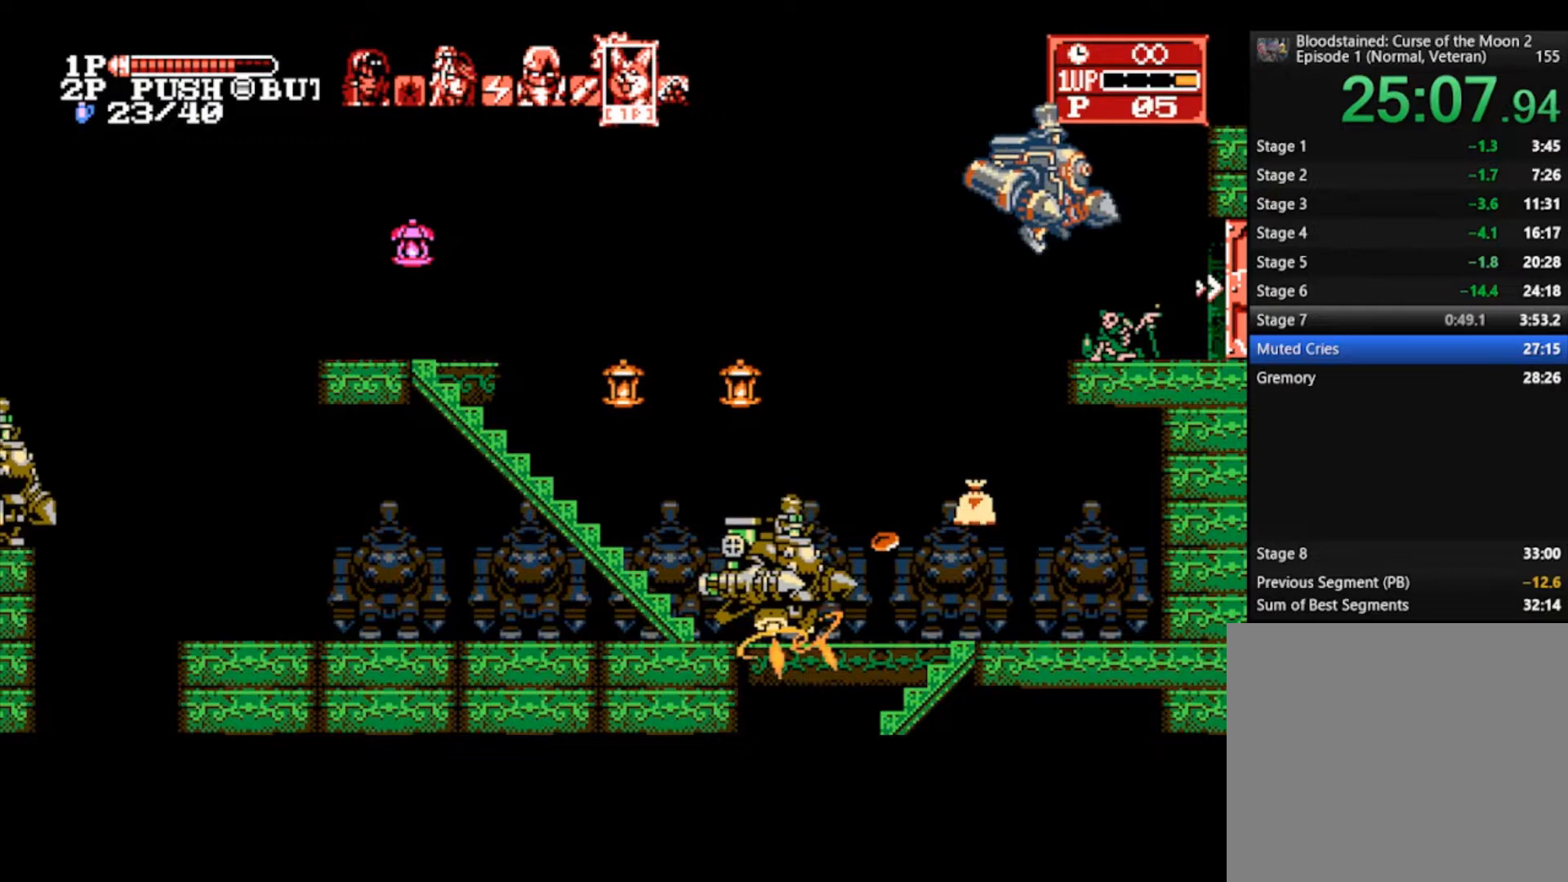
{"buttons": [], "left_stick": "right", "right_stick": "center", "events": []}
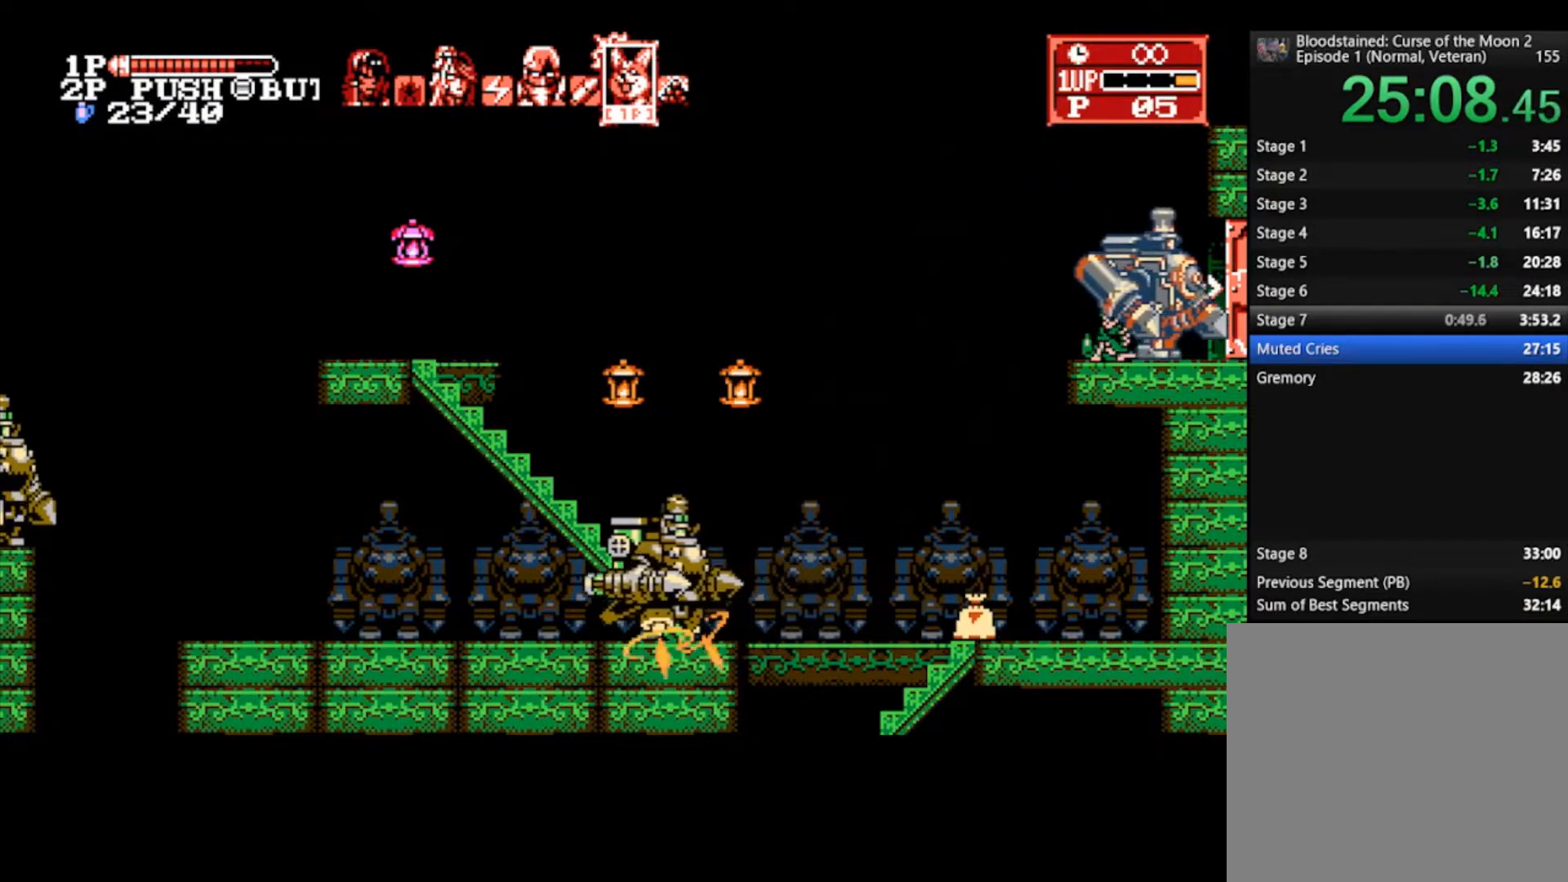
{"buttons": [], "left_stick": "center", "right_stick": "center", "events": [[433, "left_stick", "center"]]}
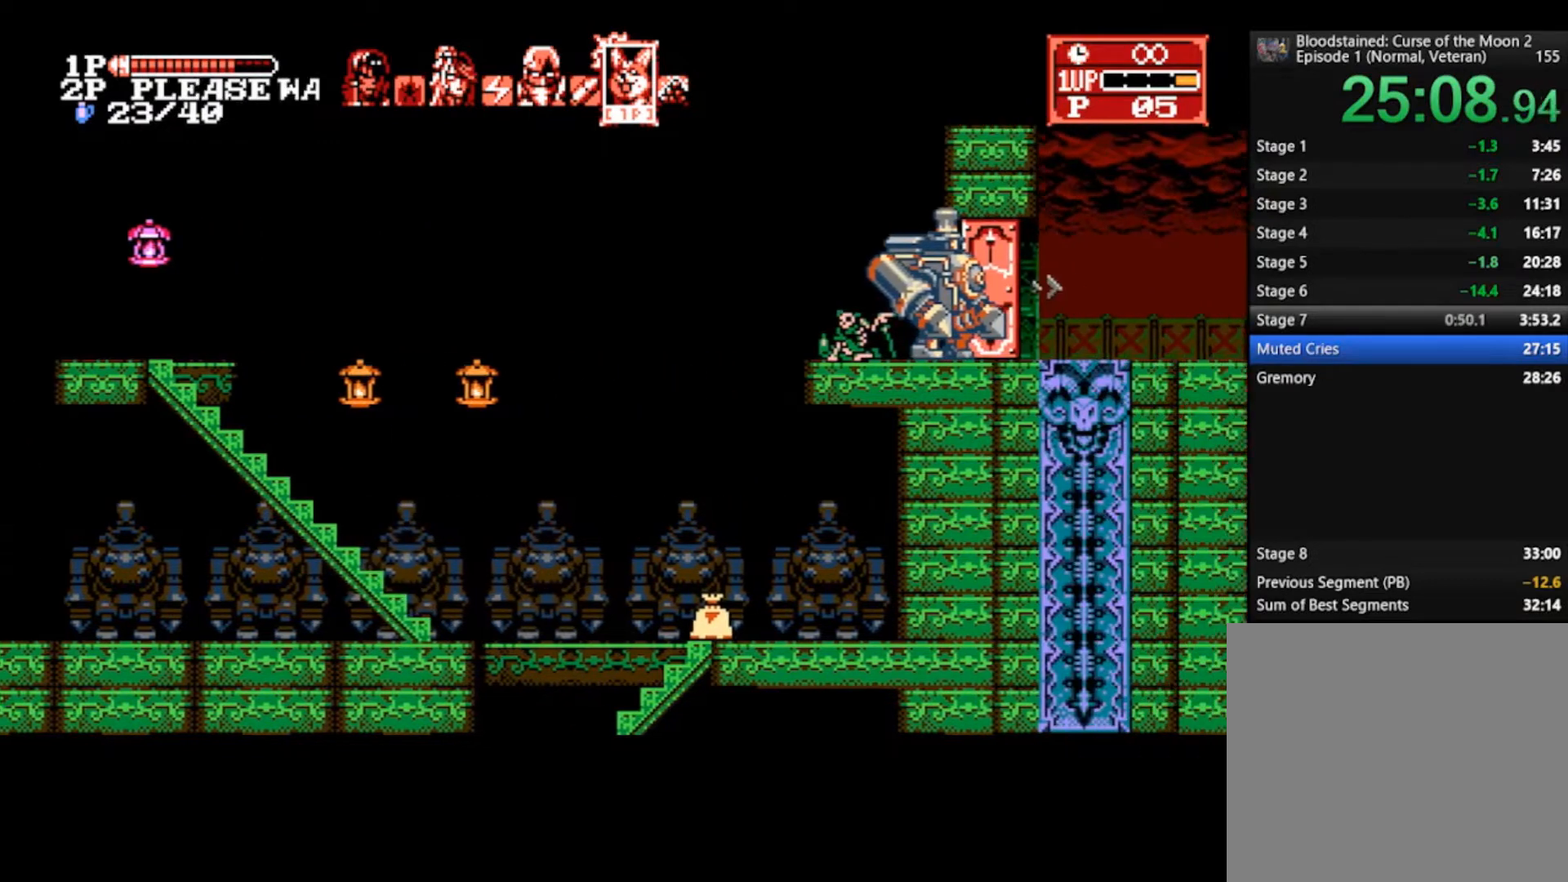
{"buttons": [], "left_stick": "right", "right_stick": "center", "events": [[67, "left_stick", "right"]]}
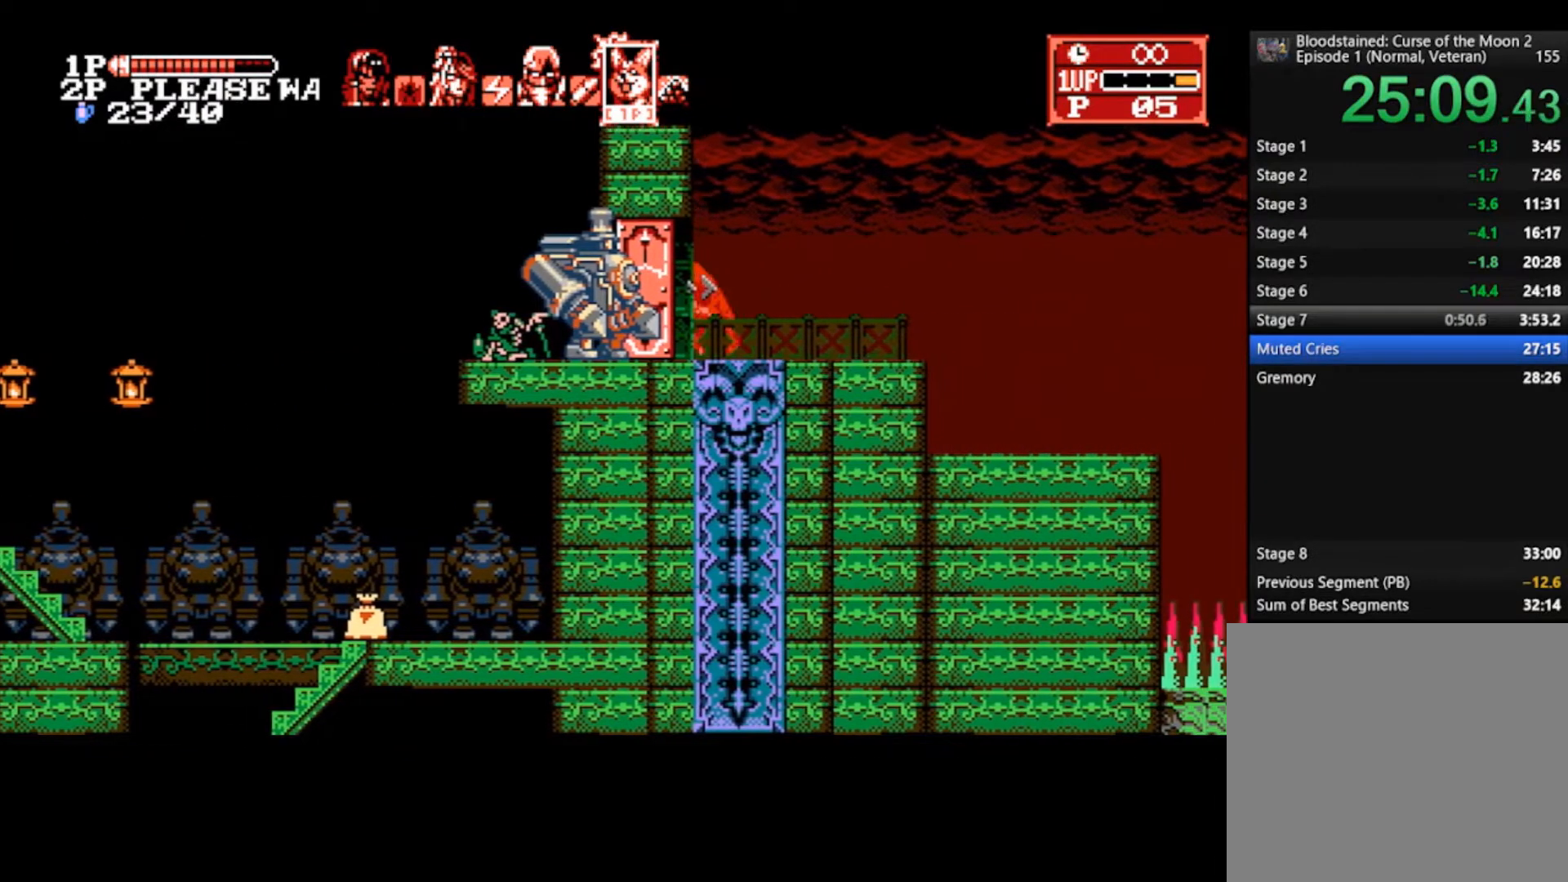
{"buttons": [], "left_stick": "right", "right_stick": "center", "events": [[133, "left_stick", "center"], [233, "left_stick", "right"]]}
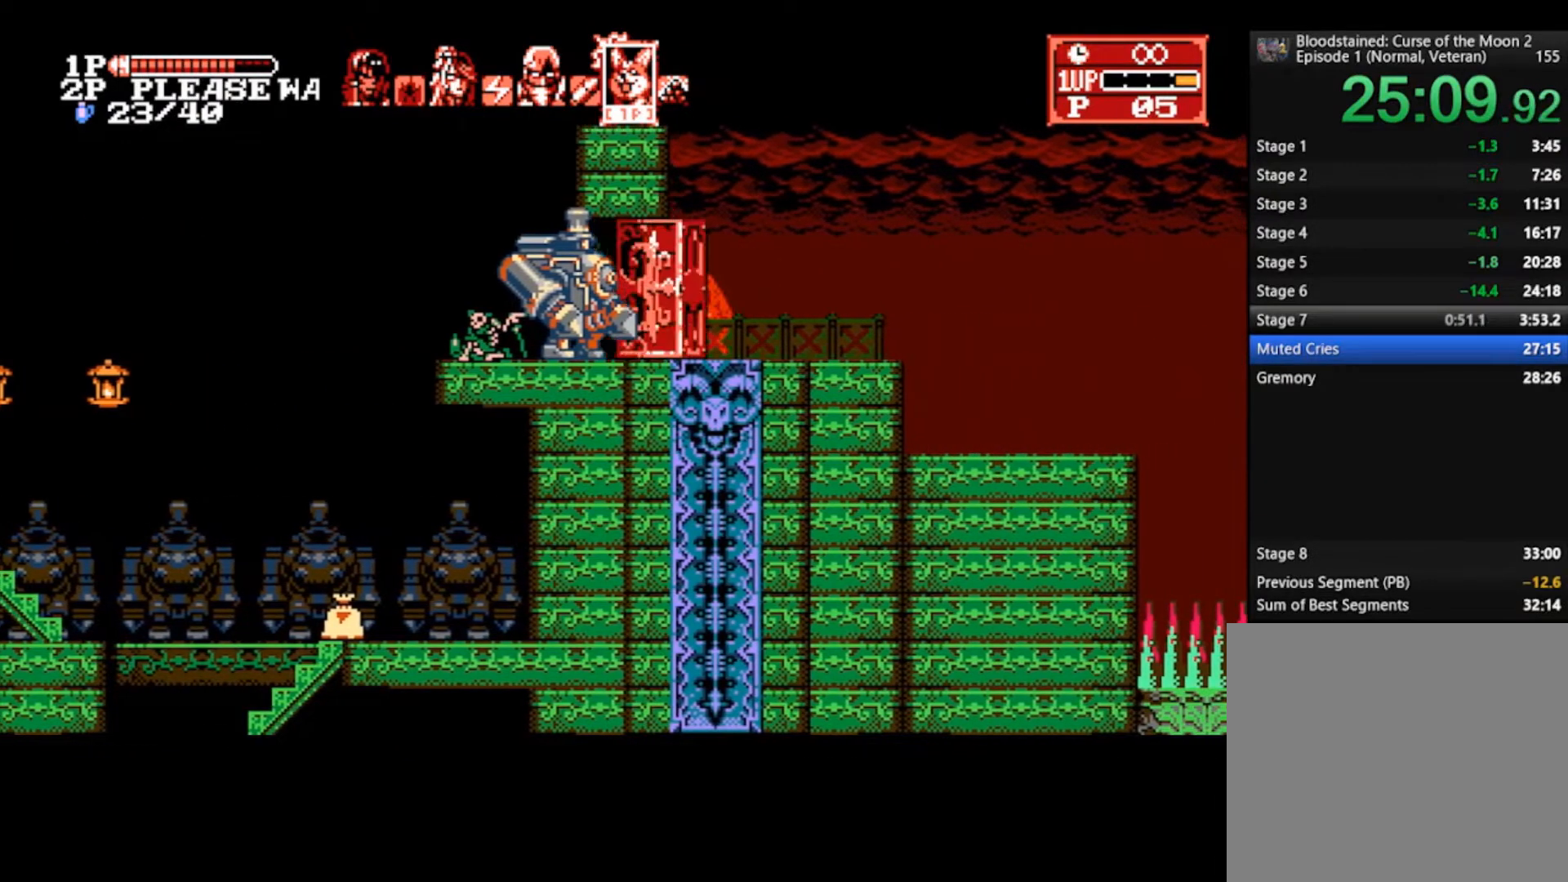
{"buttons": [], "left_stick": "right", "right_stick": "center", "events": []}
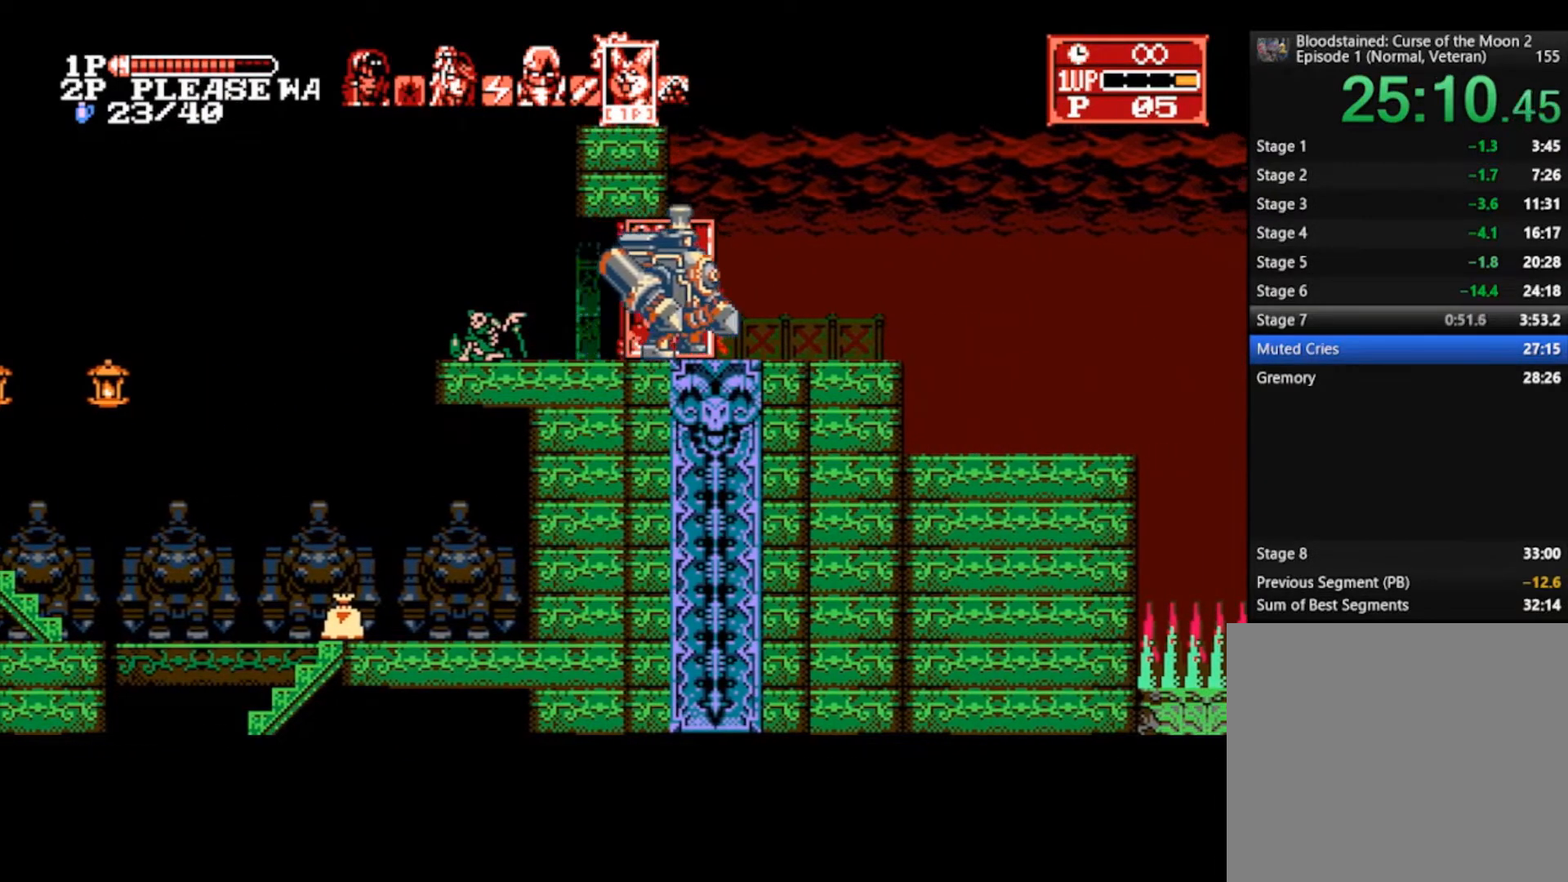
{"buttons": [], "left_stick": "right", "right_stick": "center", "events": []}
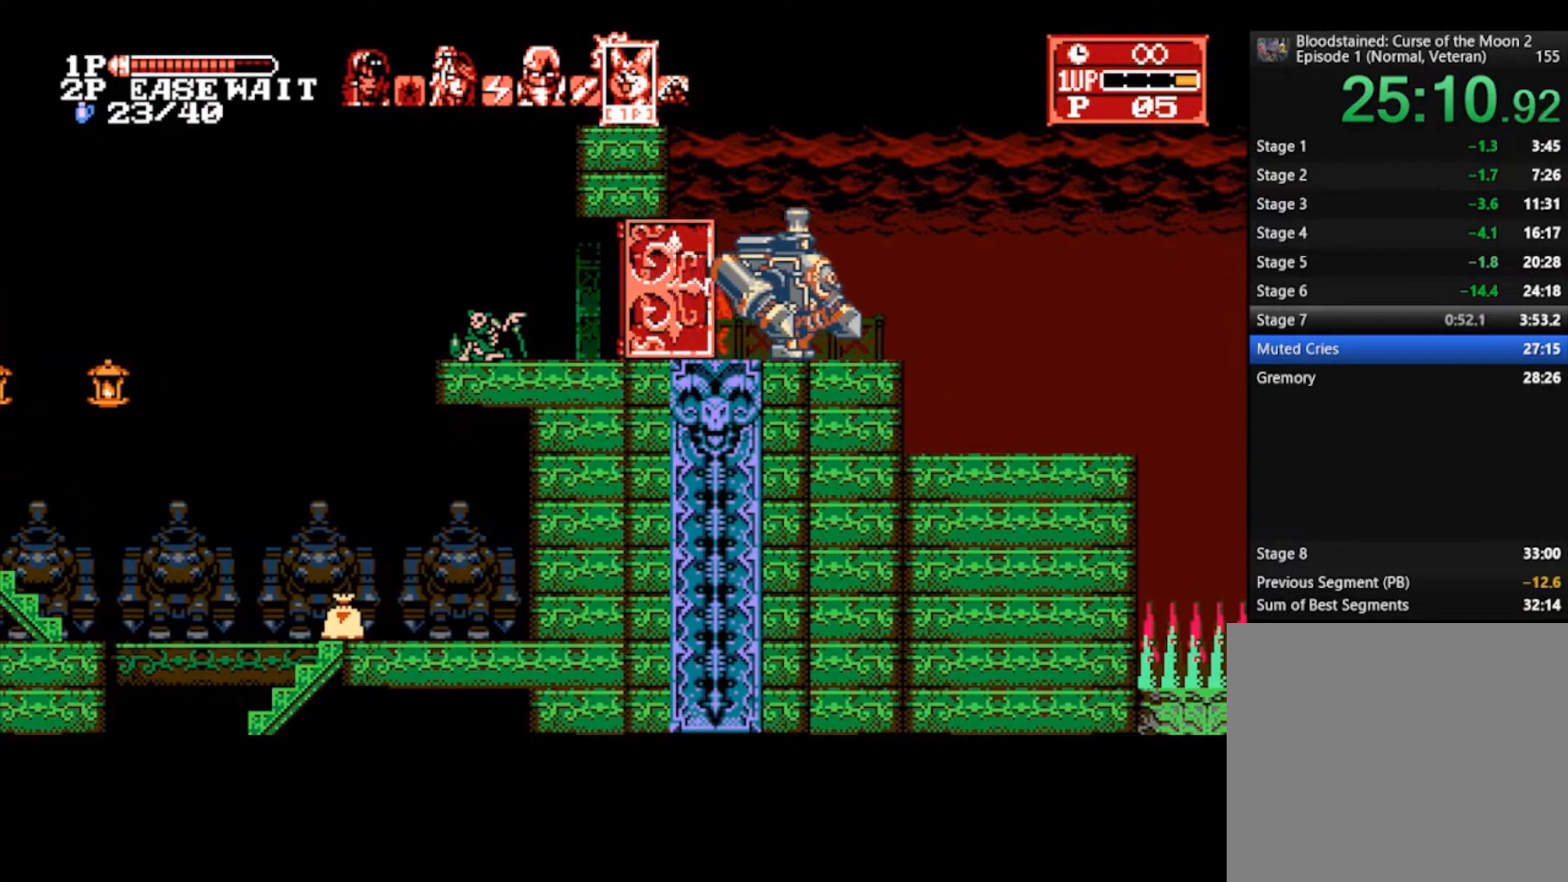
{"buttons": [], "left_stick": "right", "right_stick": "center", "events": []}
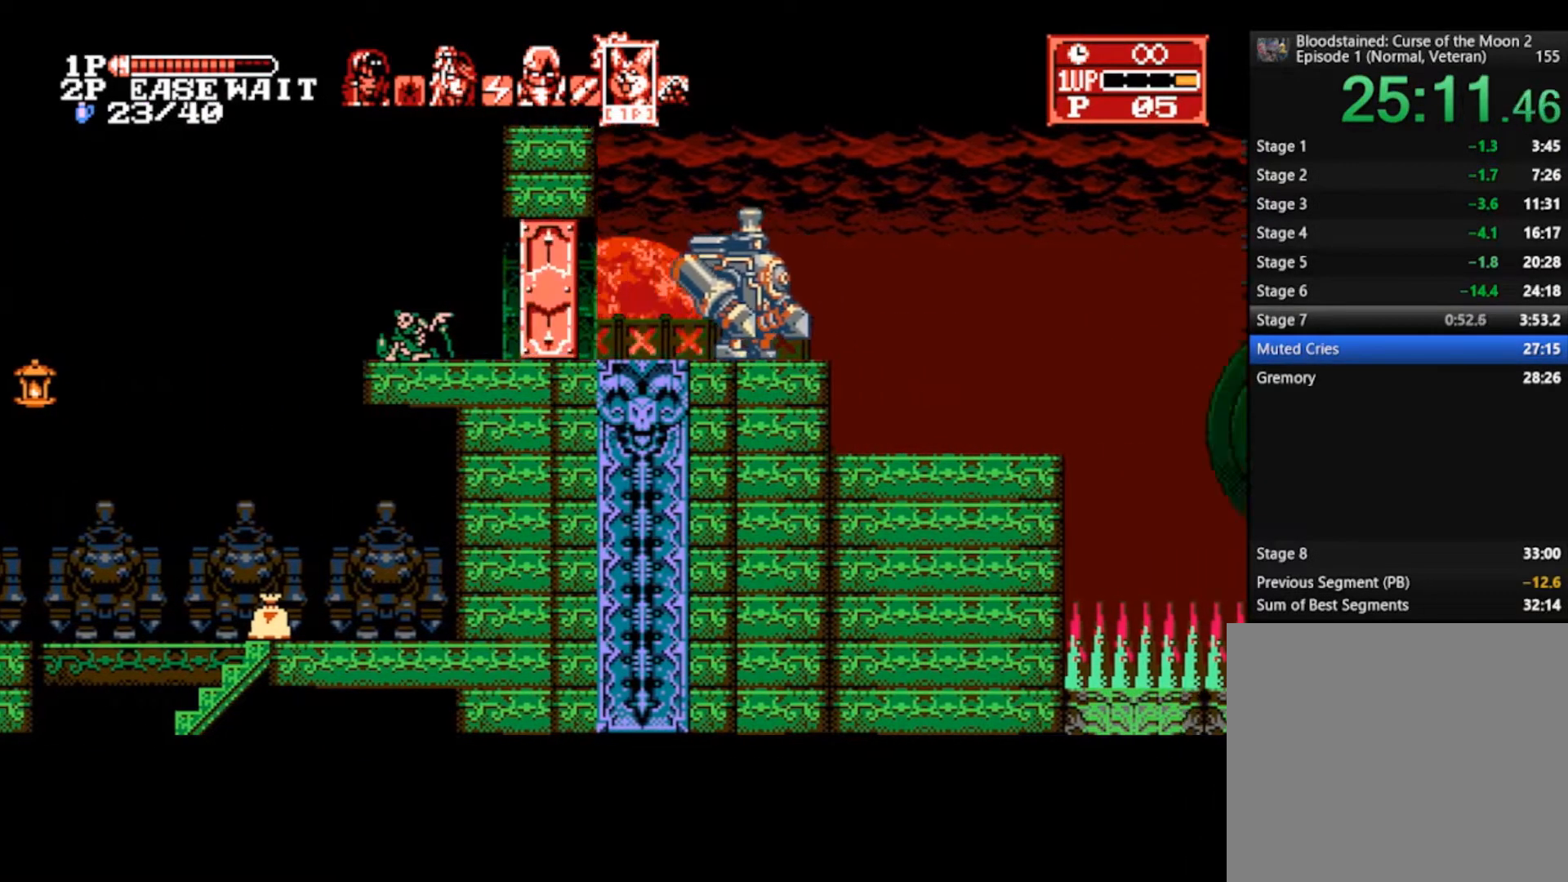
{"buttons": [], "left_stick": "right", "right_stick": "center", "events": []}
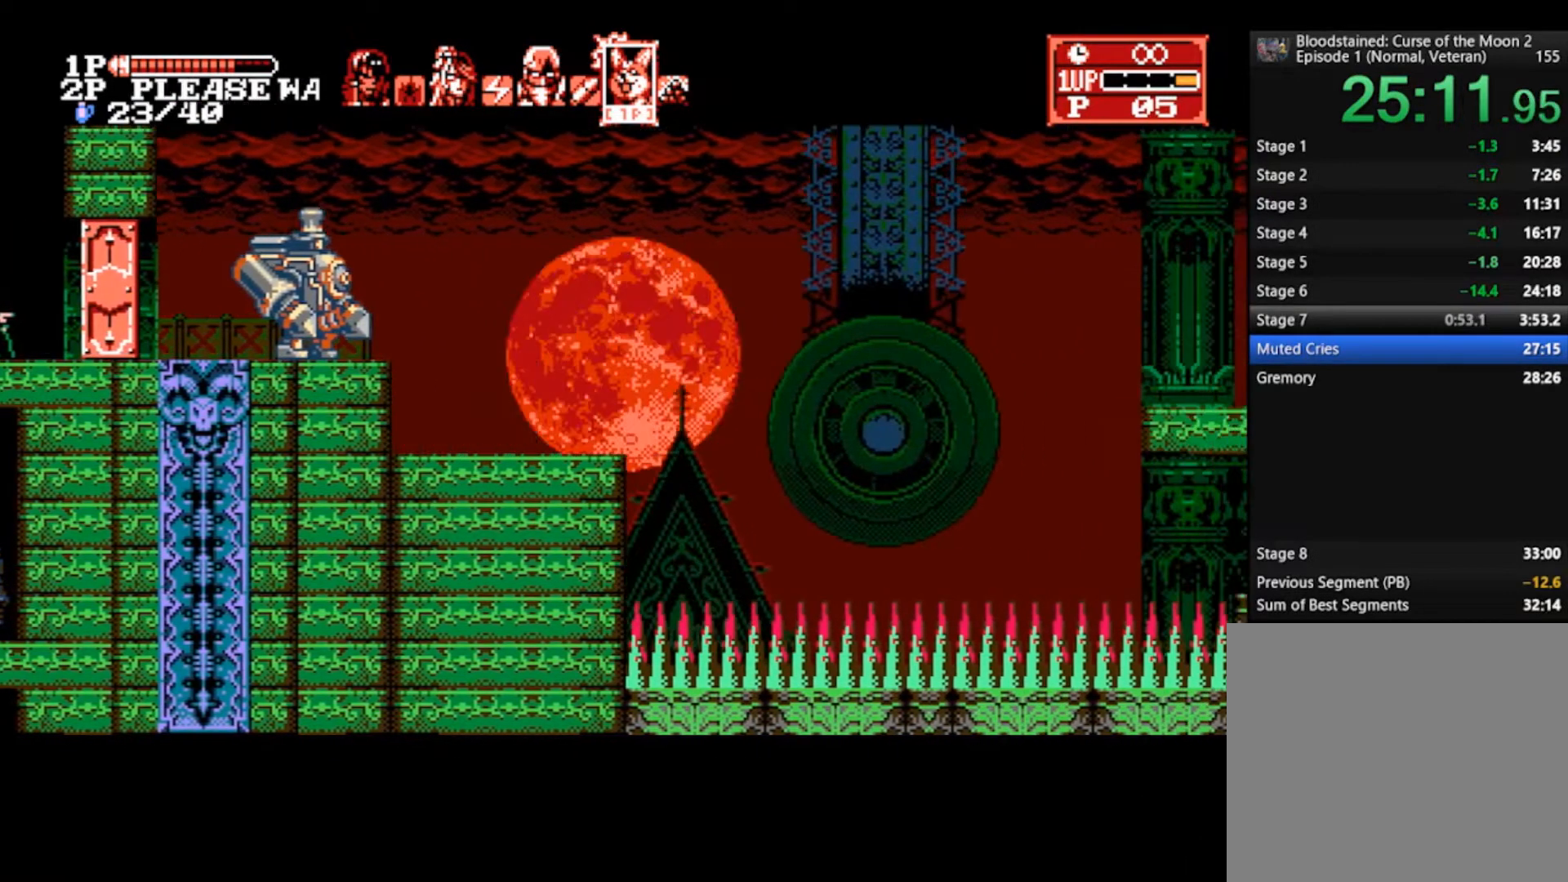
{"buttons": [], "left_stick": "right", "right_stick": "center", "events": []}
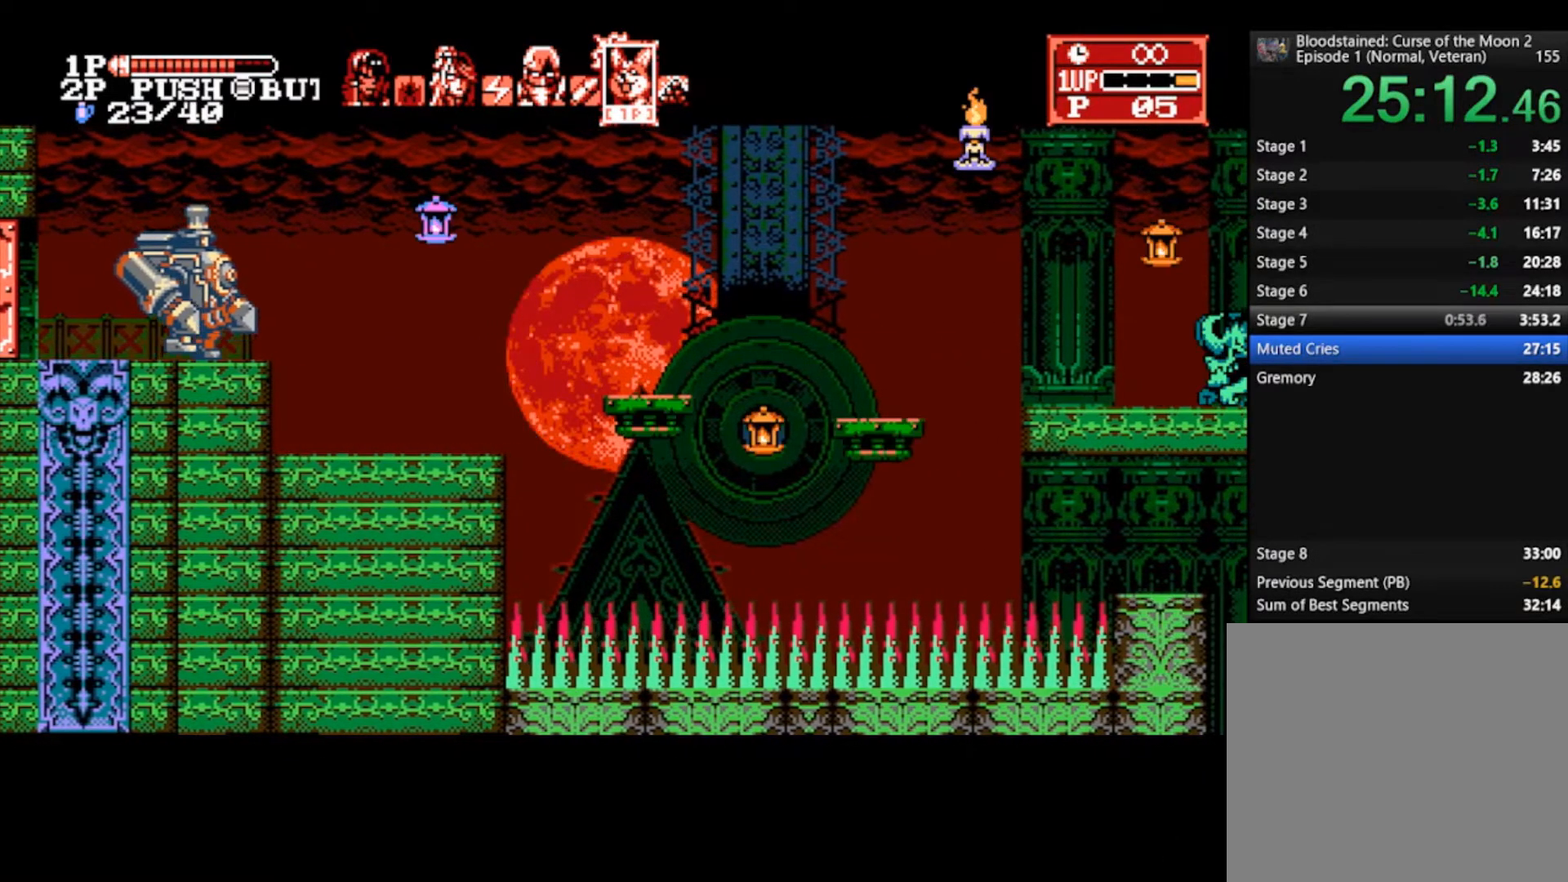
{"buttons": [], "left_stick": "right", "right_stick": "center", "events": [[133, "CROSS", "down"], [167, "SQUARE", "down"], [267, "CROSS", "up"], [333, "SQUARE", "up"]]}
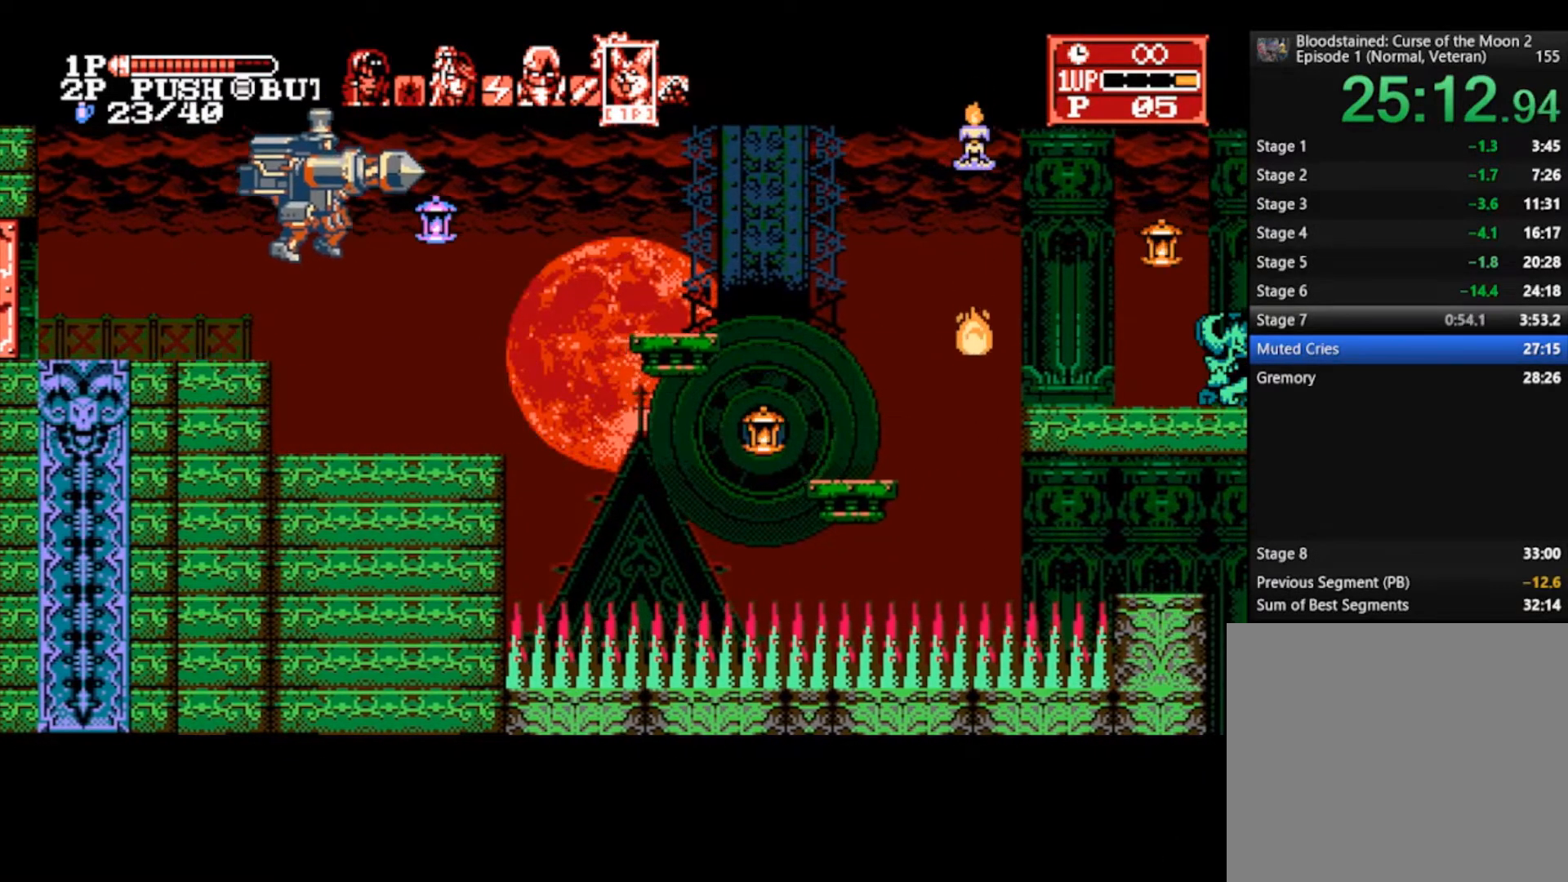
{"buttons": [], "left_stick": "right", "right_stick": "center", "events": []}
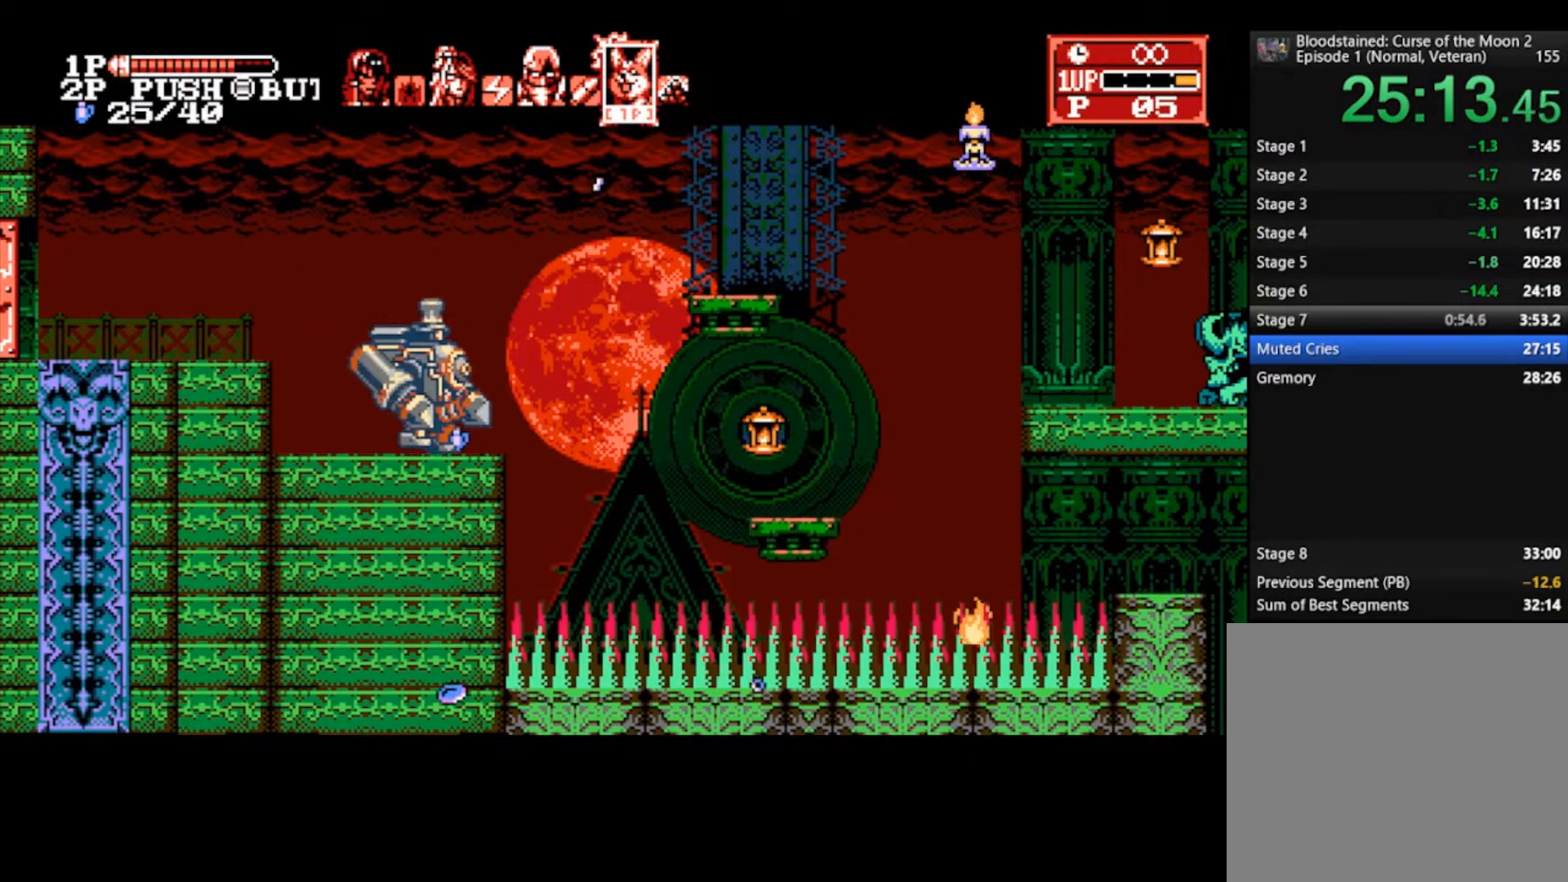
{"buttons": [], "left_stick": "right", "right_stick": "center", "events": [[33, "CROSS", "down"], [167, "CROSS", "up"]]}
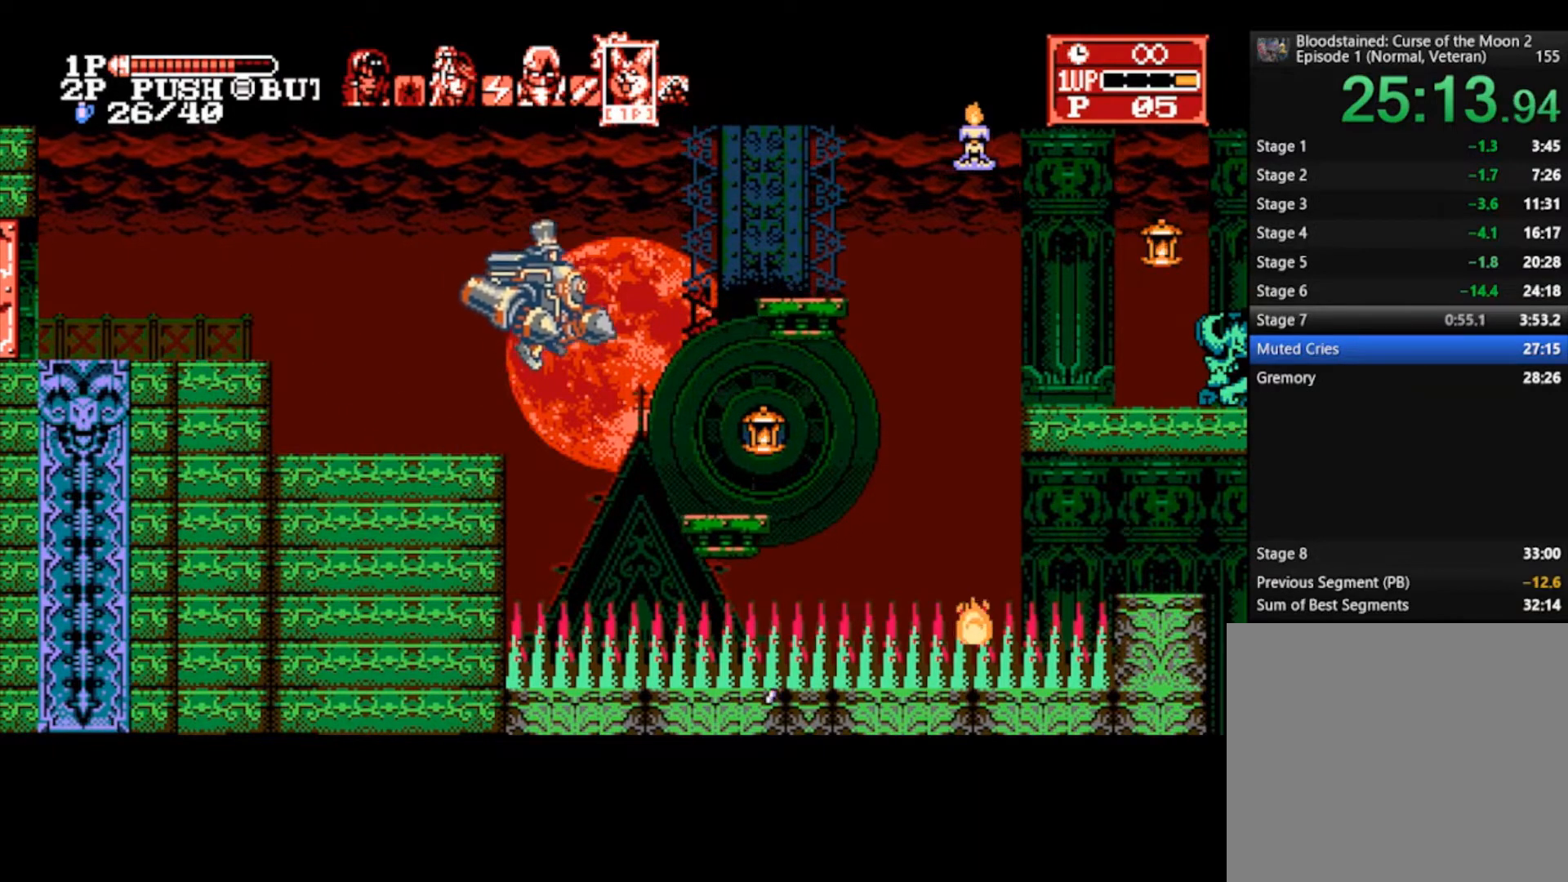
{"buttons": ["CROSS", "SQUARE"], "left_stick": "right", "right_stick": "center", "events": [[467, "CROSS", "down"], [467, "SQUARE", "down"]]}
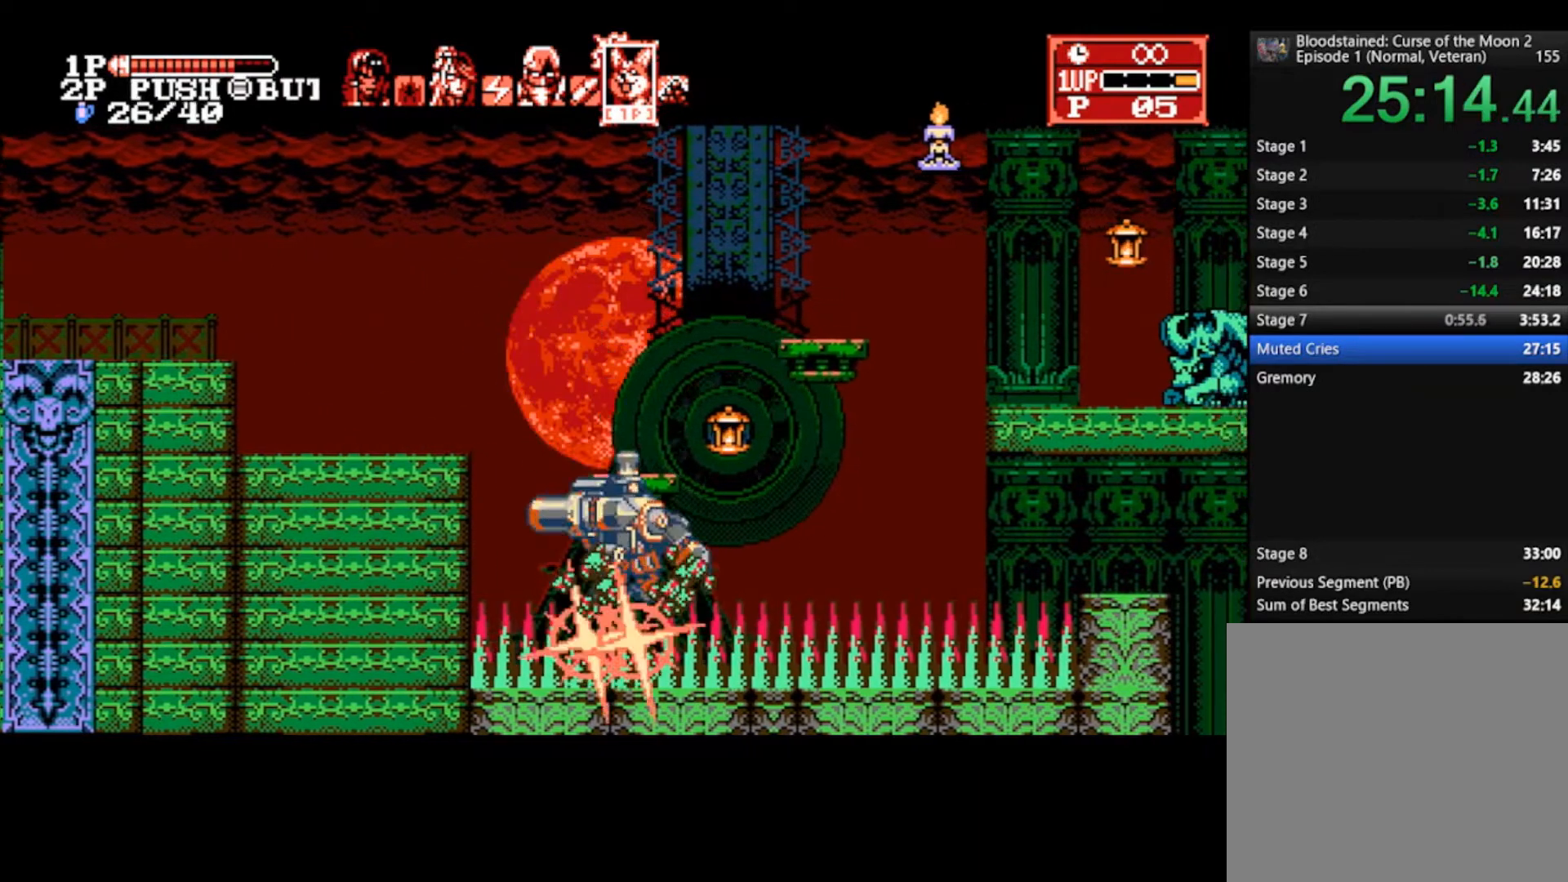
{"buttons": [], "left_stick": "right", "right_stick": "center", "events": [[33, "CROSS", "up"], [100, "SQUARE", "up"]]}
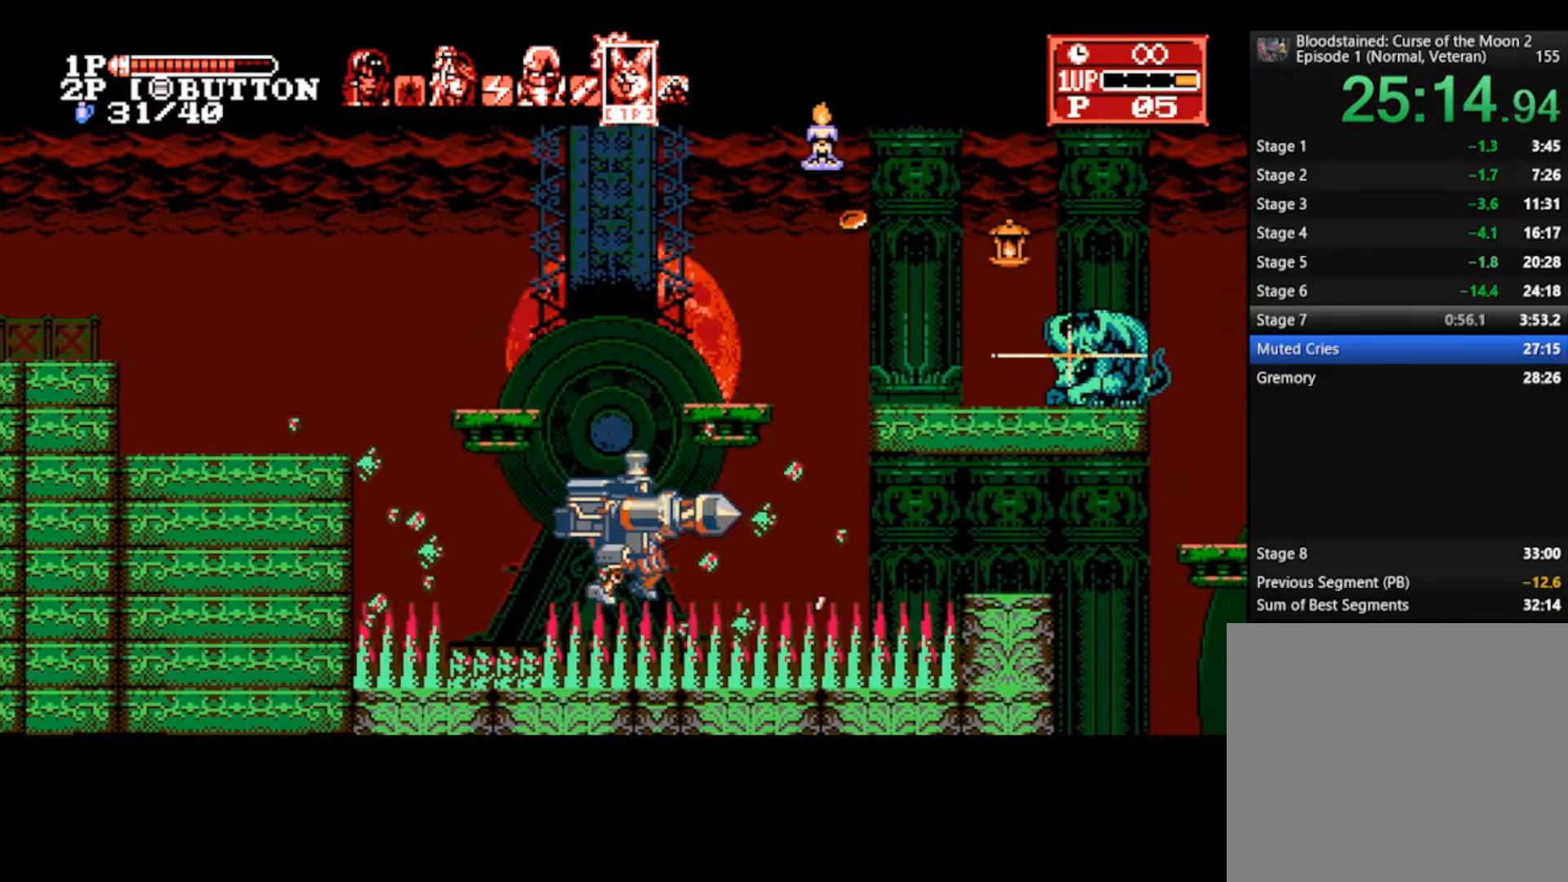
{"buttons": [], "left_stick": "right", "right_stick": "center", "events": []}
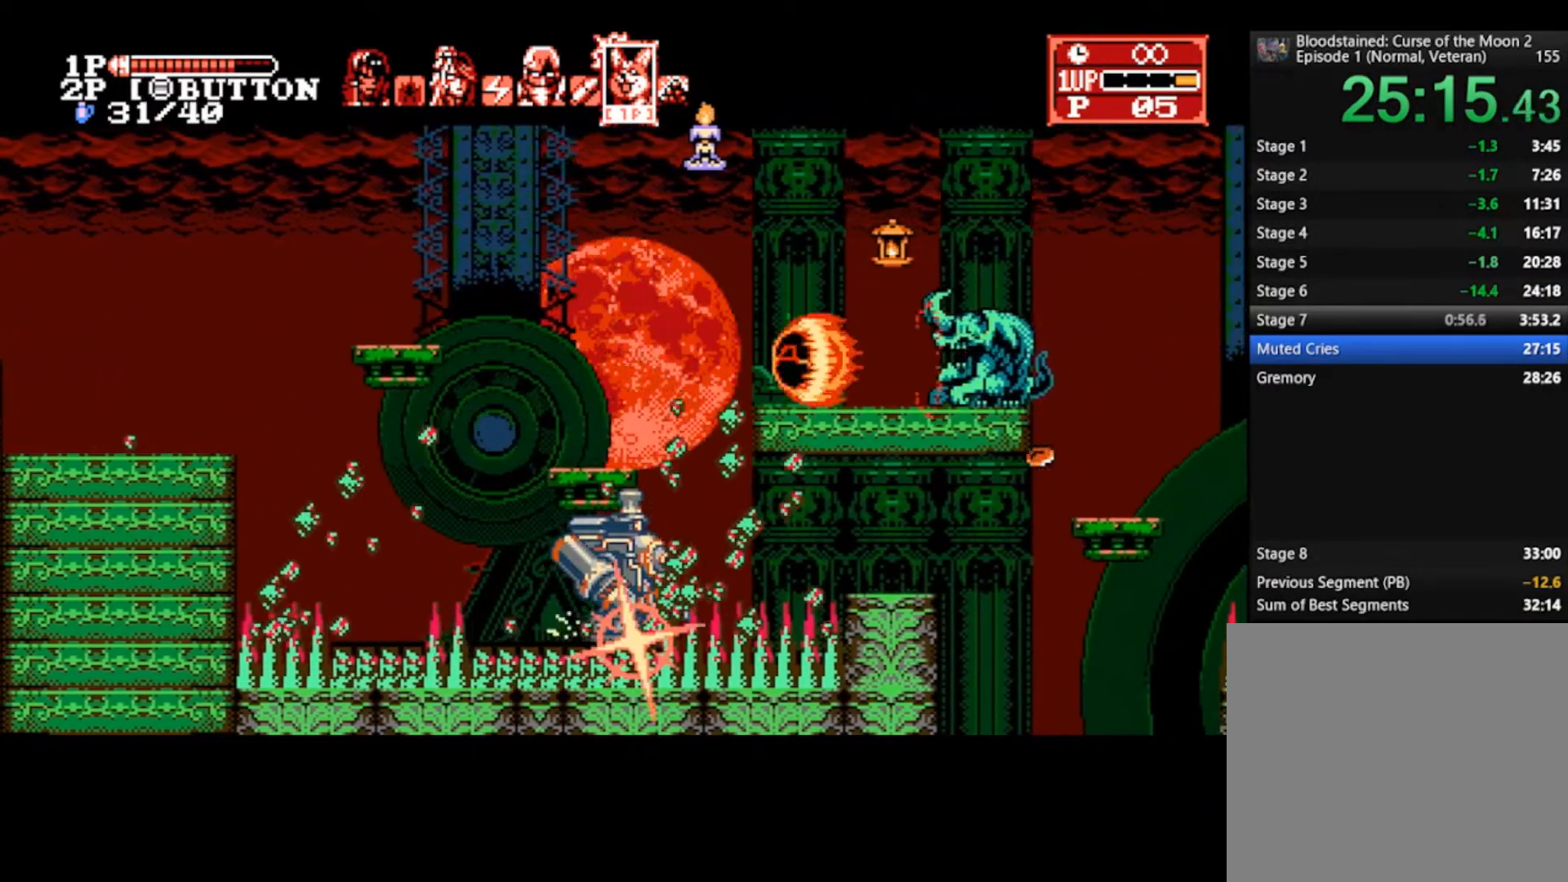
{"buttons": [], "left_stick": "right", "right_stick": "center", "events": []}
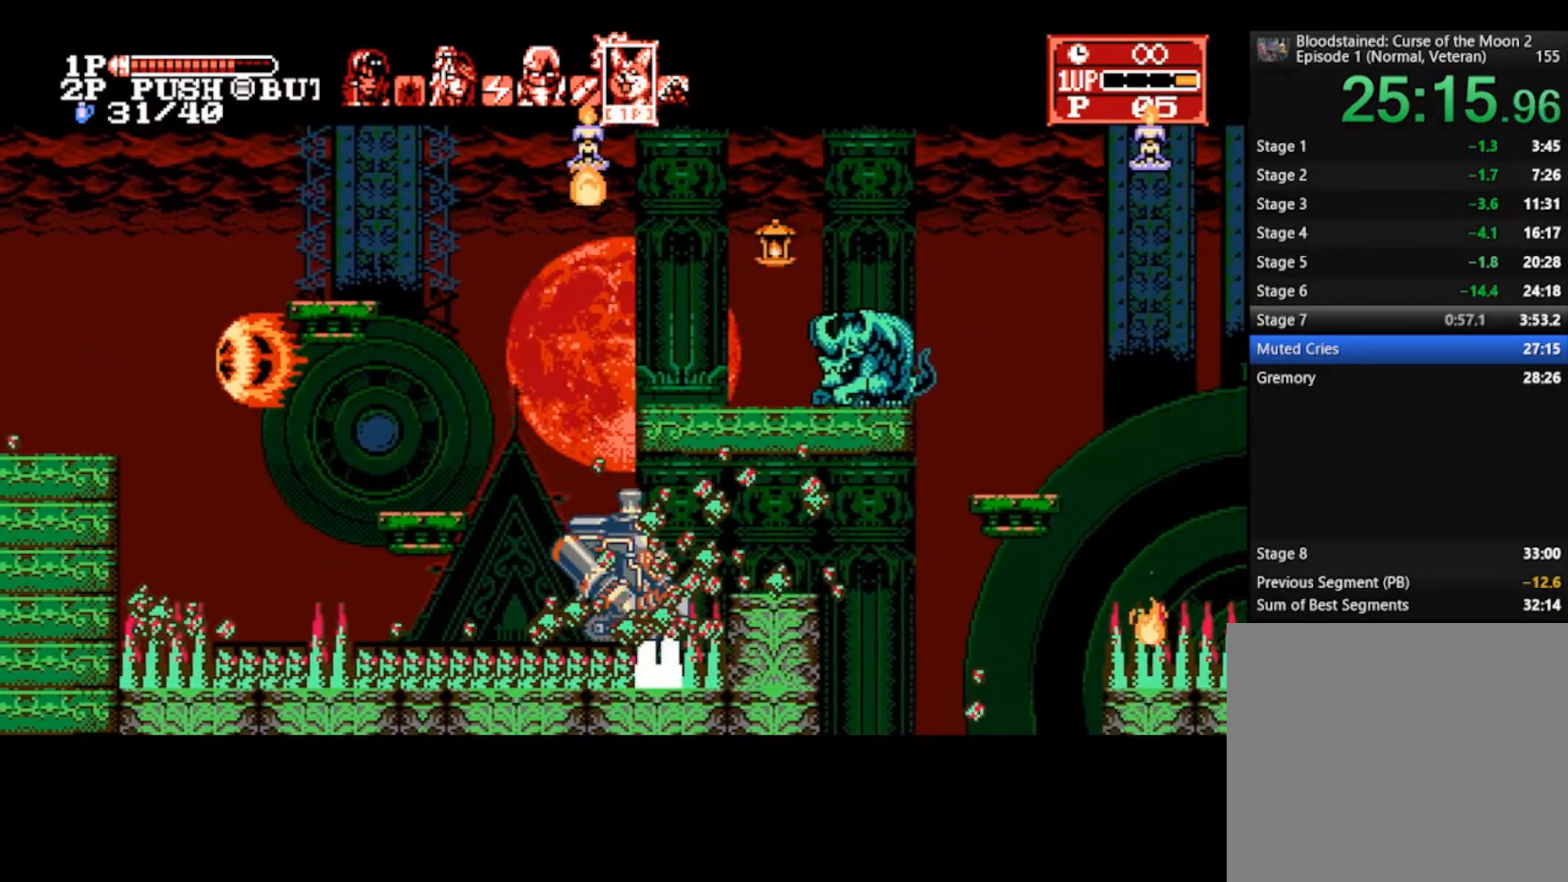
{"buttons": [], "left_stick": "right", "right_stick": "center", "events": [[67, "CROSS", "down"], [167, "CROSS", "up"]]}
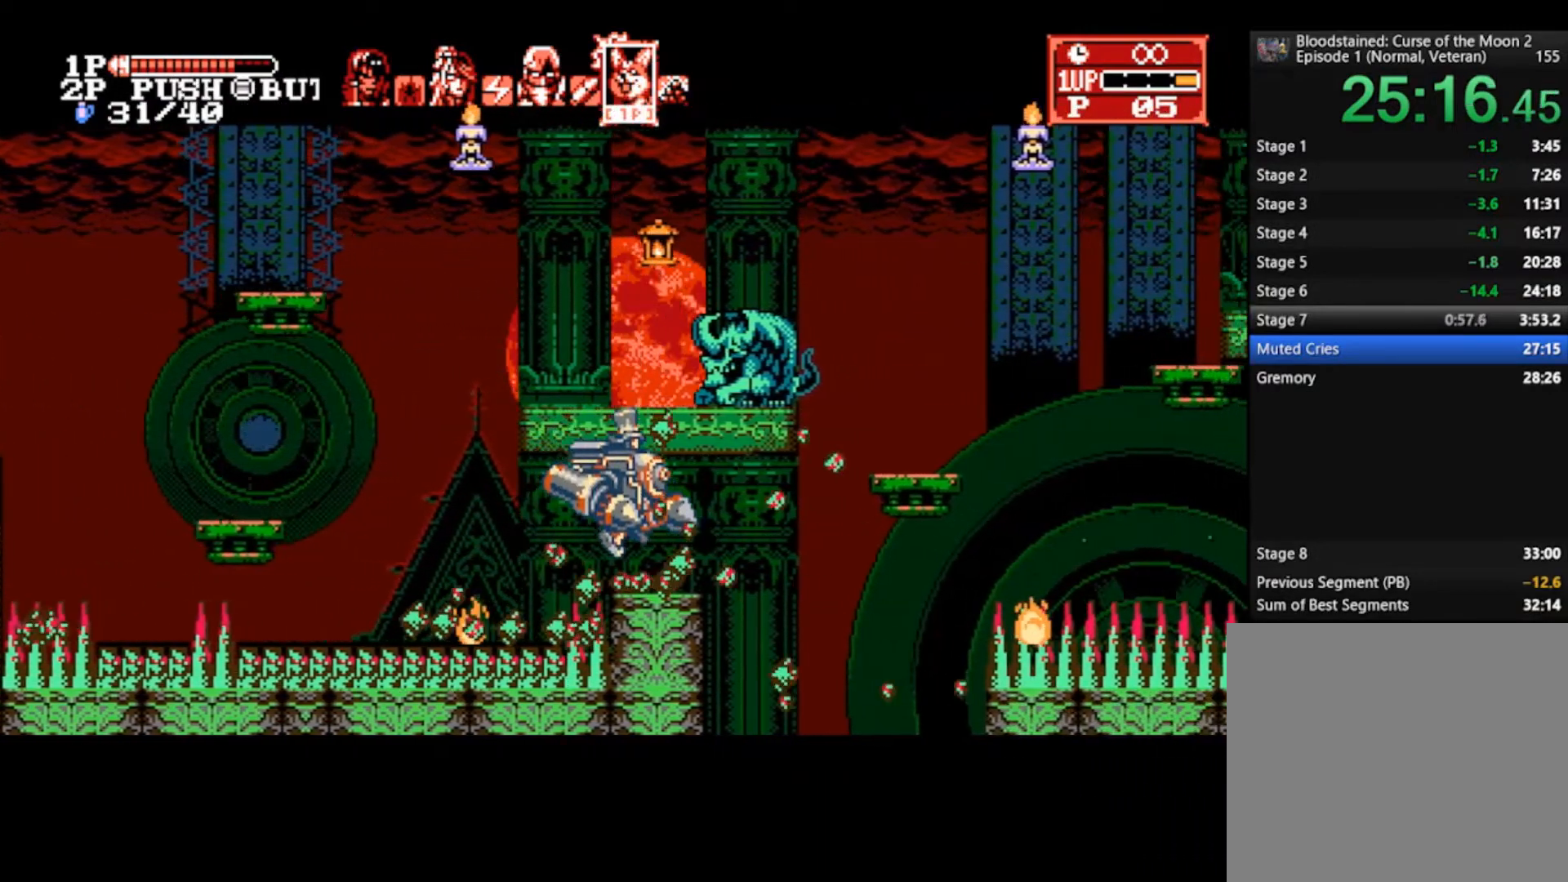
{"buttons": [], "left_stick": "right", "right_stick": "center", "events": [[233, "TRIANGLE", "down"], [367, "TRIANGLE", "up"]]}
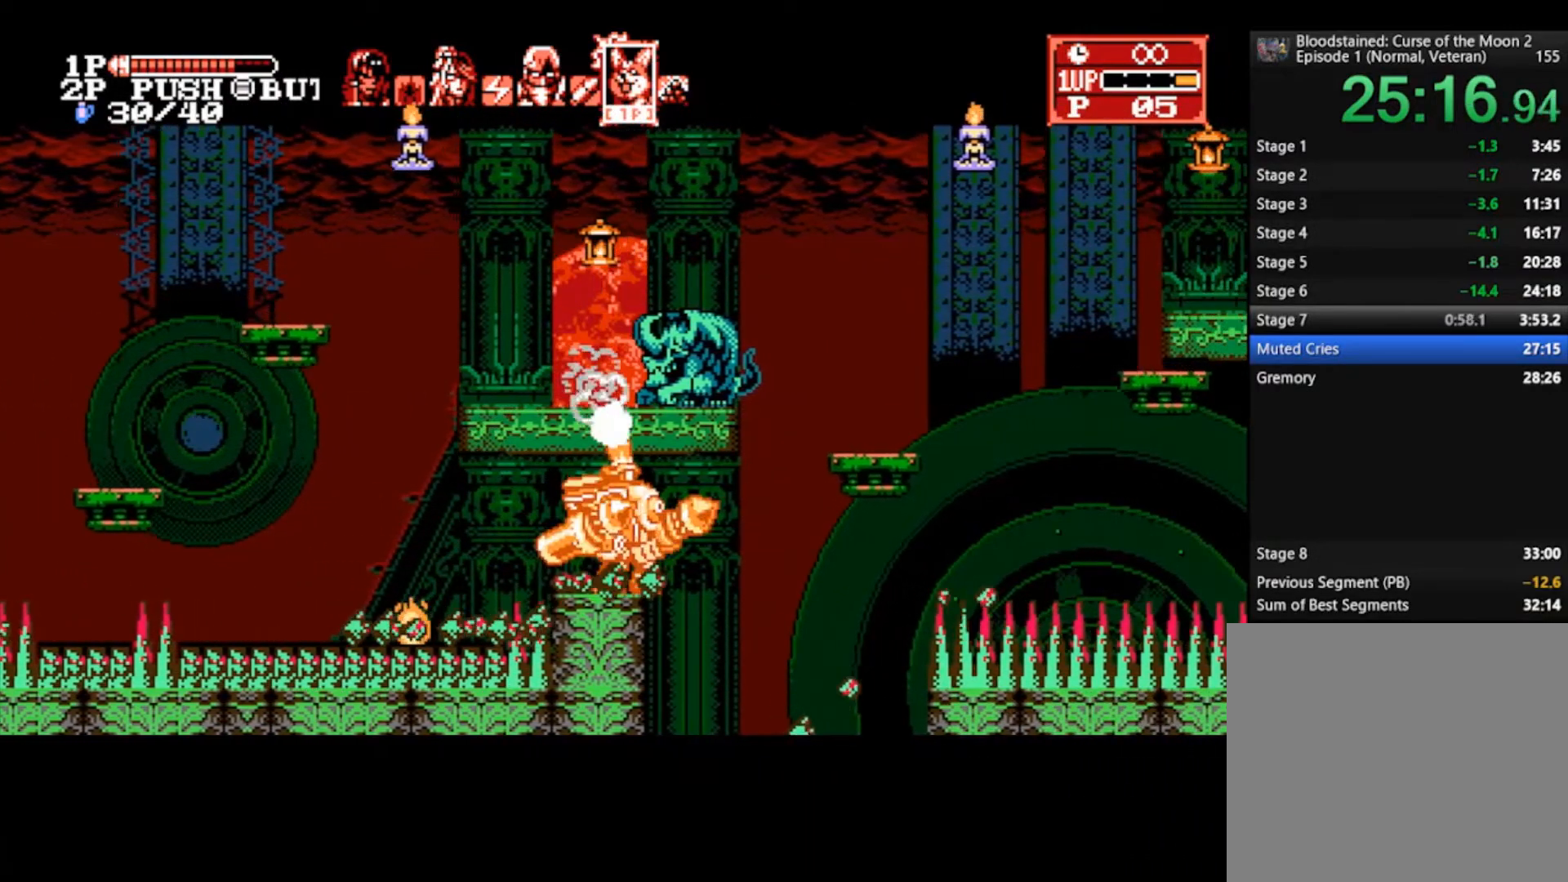
{"buttons": ["CROSS"], "left_stick": "right", "right_stick": "center", "events": [[67, "CROSS", "down"]]}